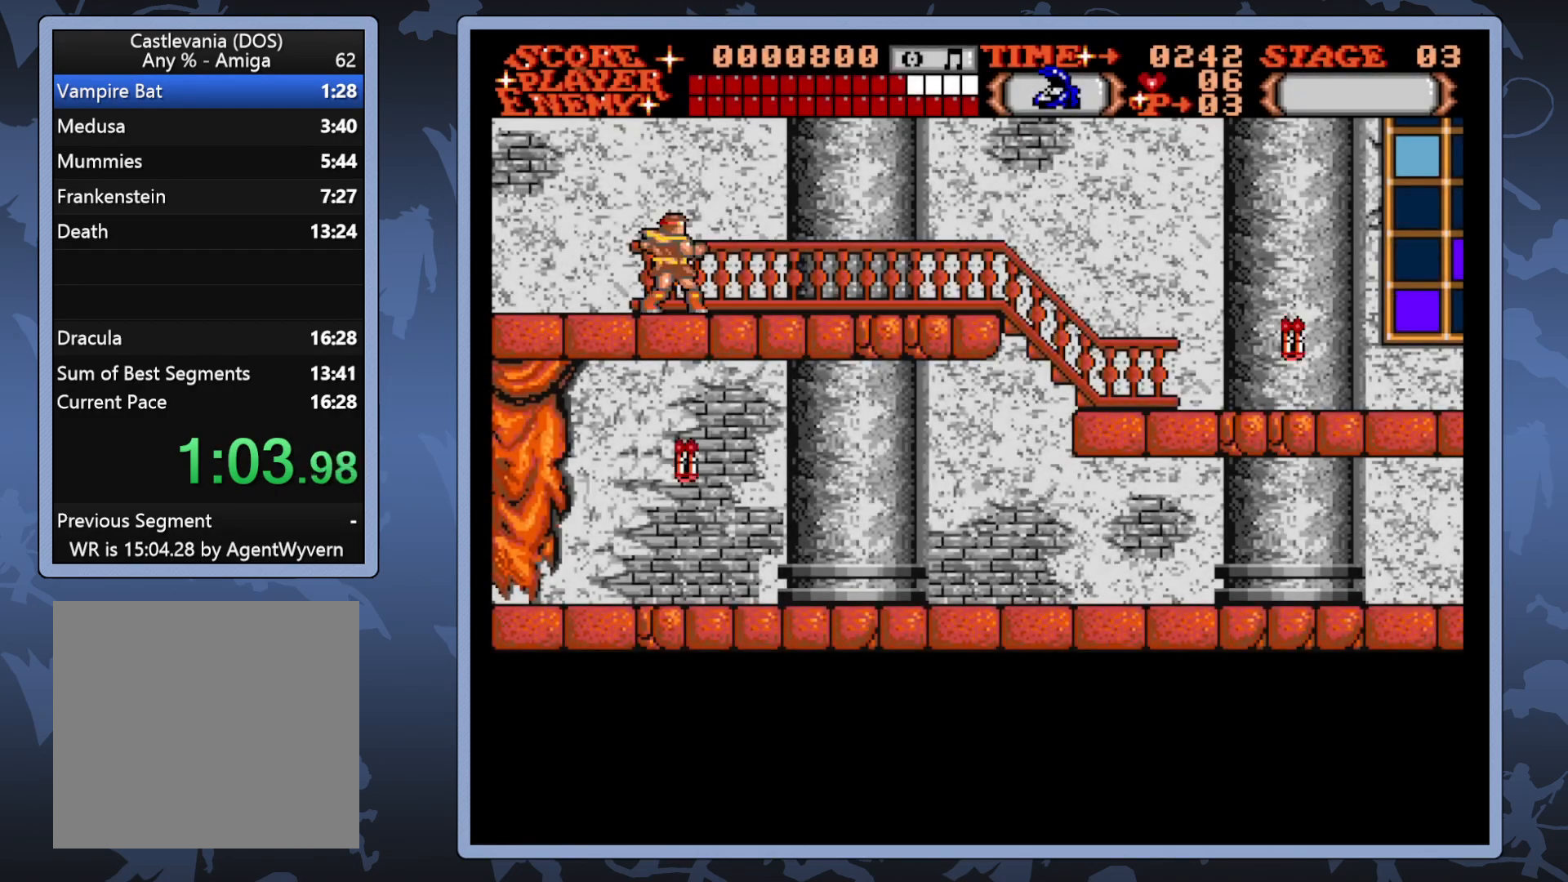
Gameplay with a controller (Xbox layout); each line is a JSON object with the inputs held at the frame after it. "events" lists button and stick changes between this image and that frame as [ms after this image, input, new state], when the widget could be followed in between. Not read: L3 R3 left_stick.
{"buttons": ["DPAD_RIGHT"], "right_stick": "center", "events": []}
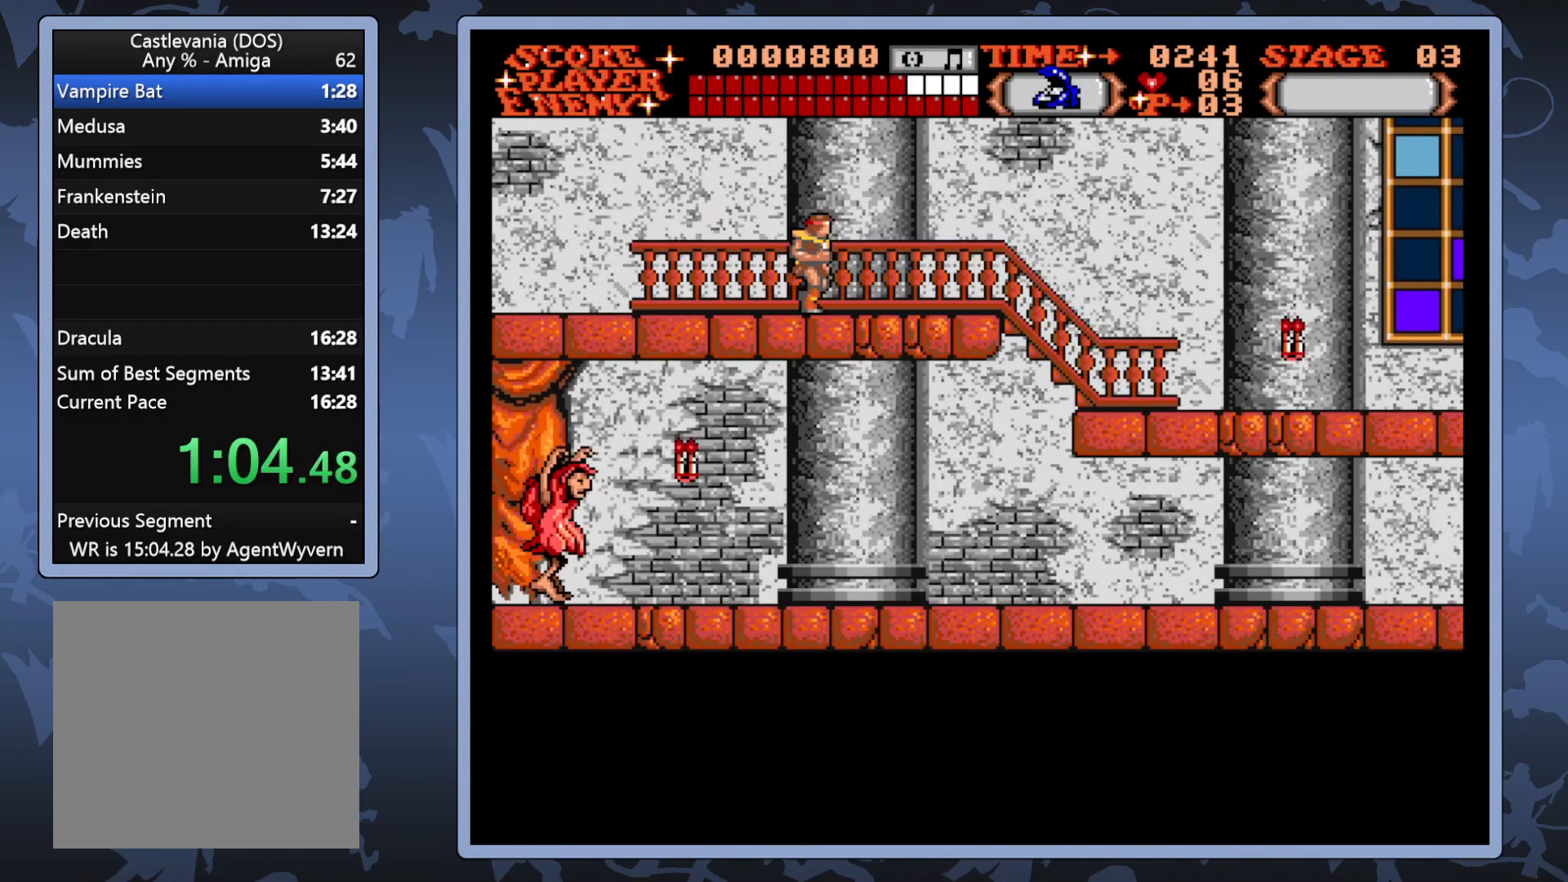
{"buttons": ["DPAD_RIGHT"], "right_stick": "center", "events": []}
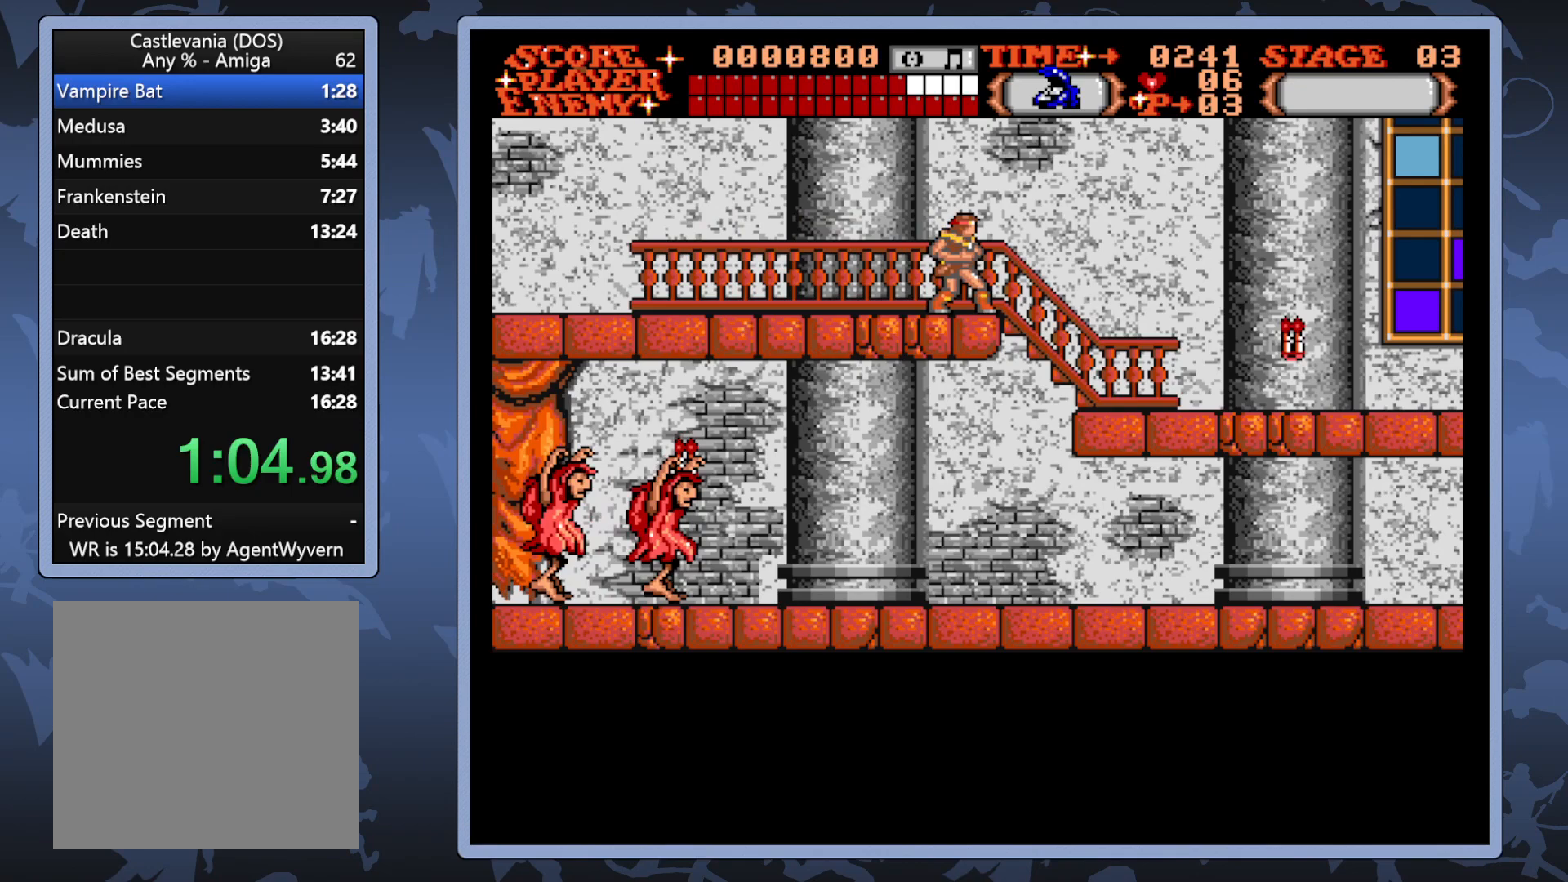
{"buttons": ["DPAD_RIGHT"], "right_stick": "center", "events": []}
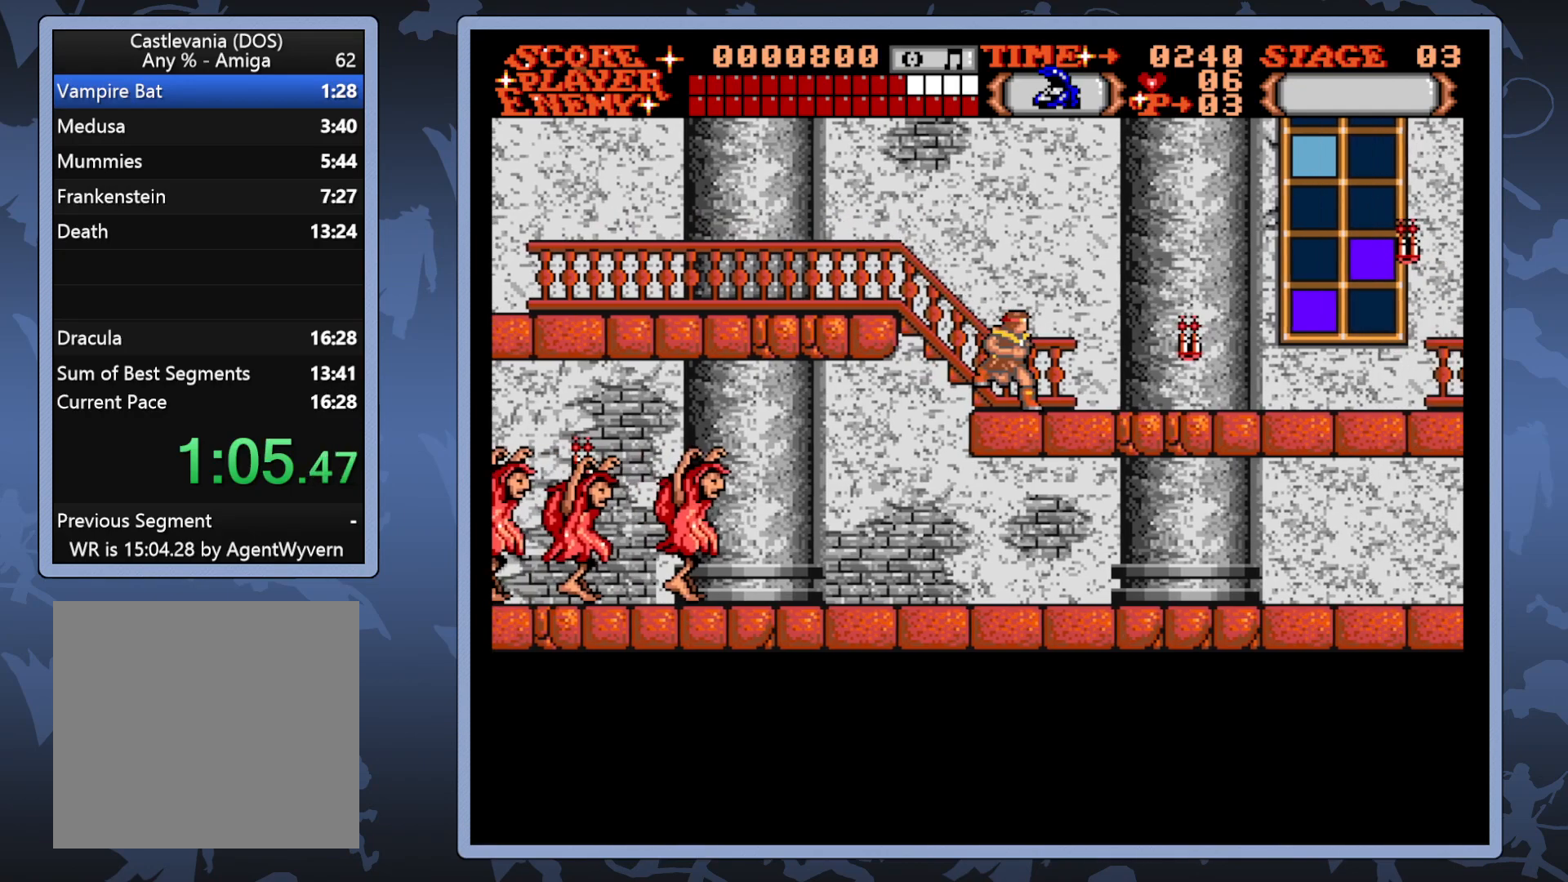
{"buttons": ["DPAD_RIGHT"], "right_stick": "center", "events": []}
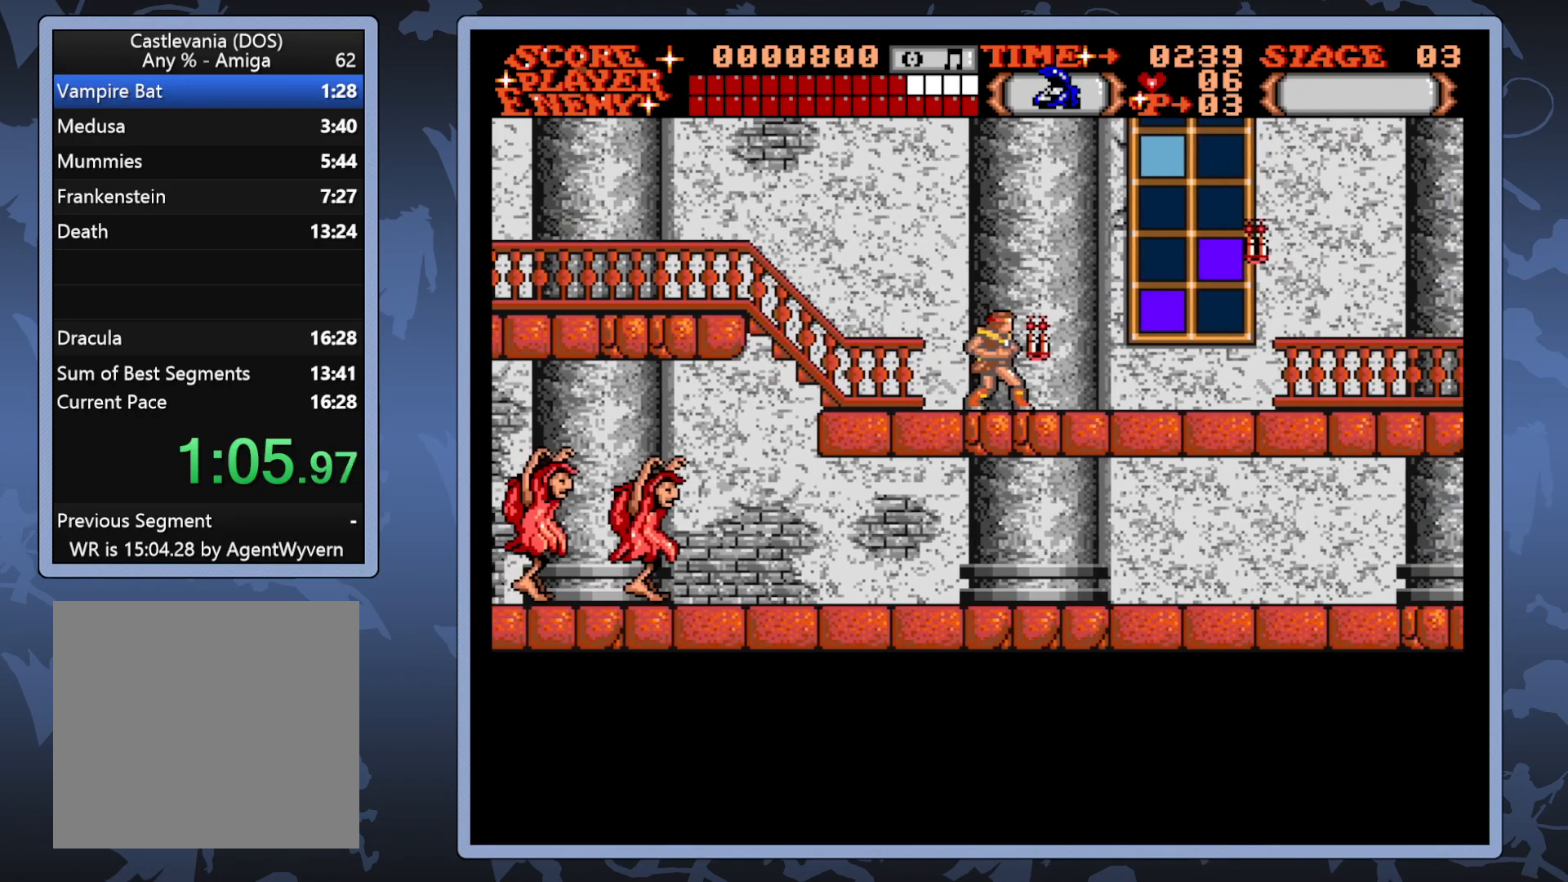
{"buttons": ["DPAD_RIGHT"], "right_stick": "center", "events": []}
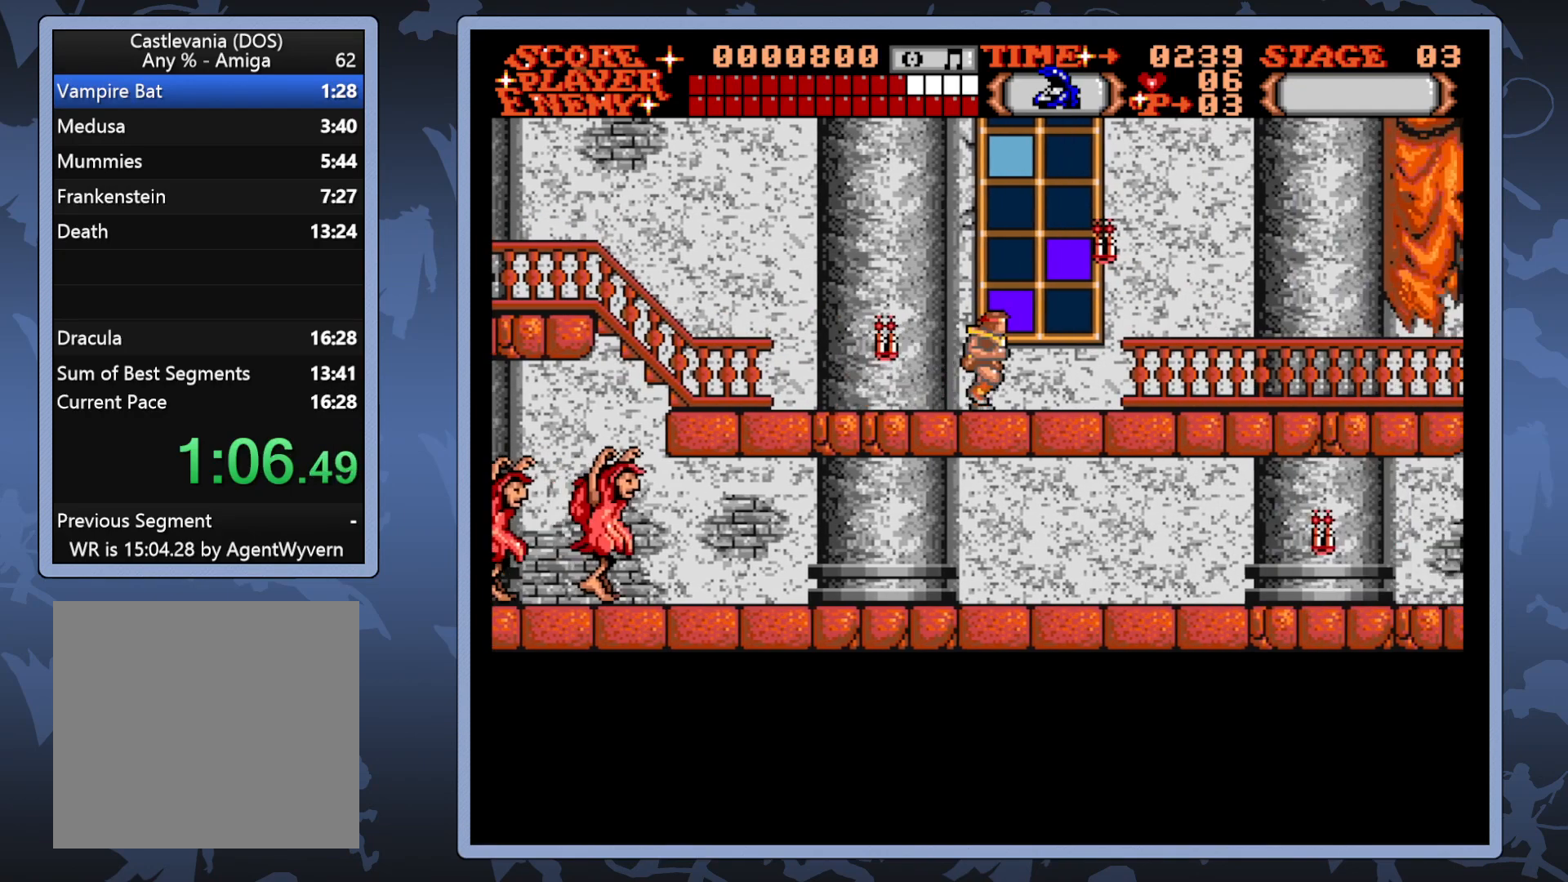
{"buttons": ["DPAD_RIGHT"], "right_stick": "center", "events": []}
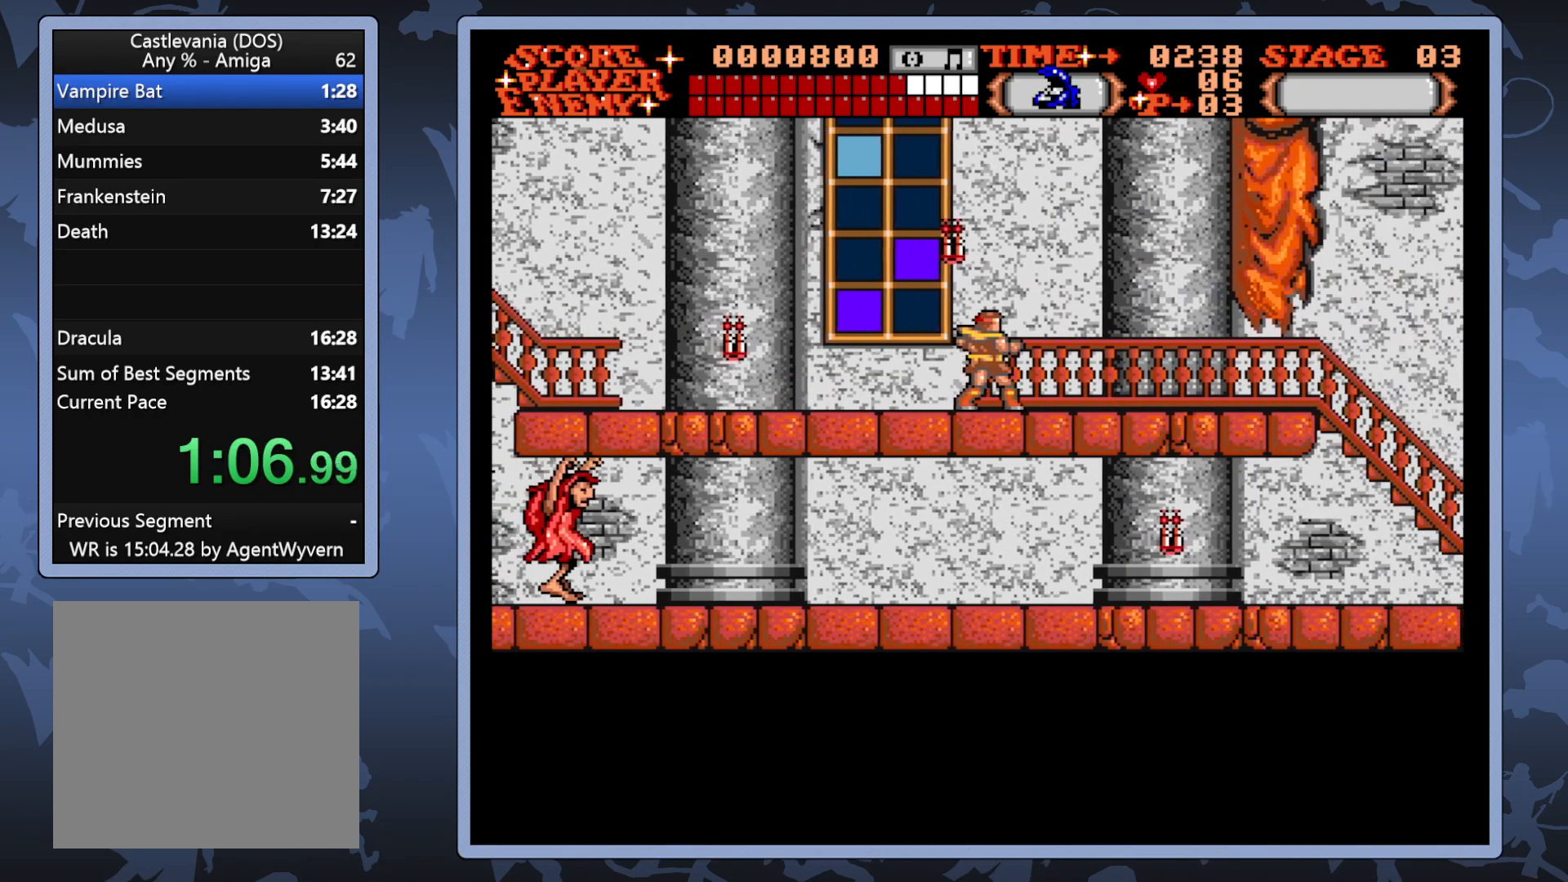
{"buttons": ["DPAD_RIGHT"], "right_stick": "center", "events": []}
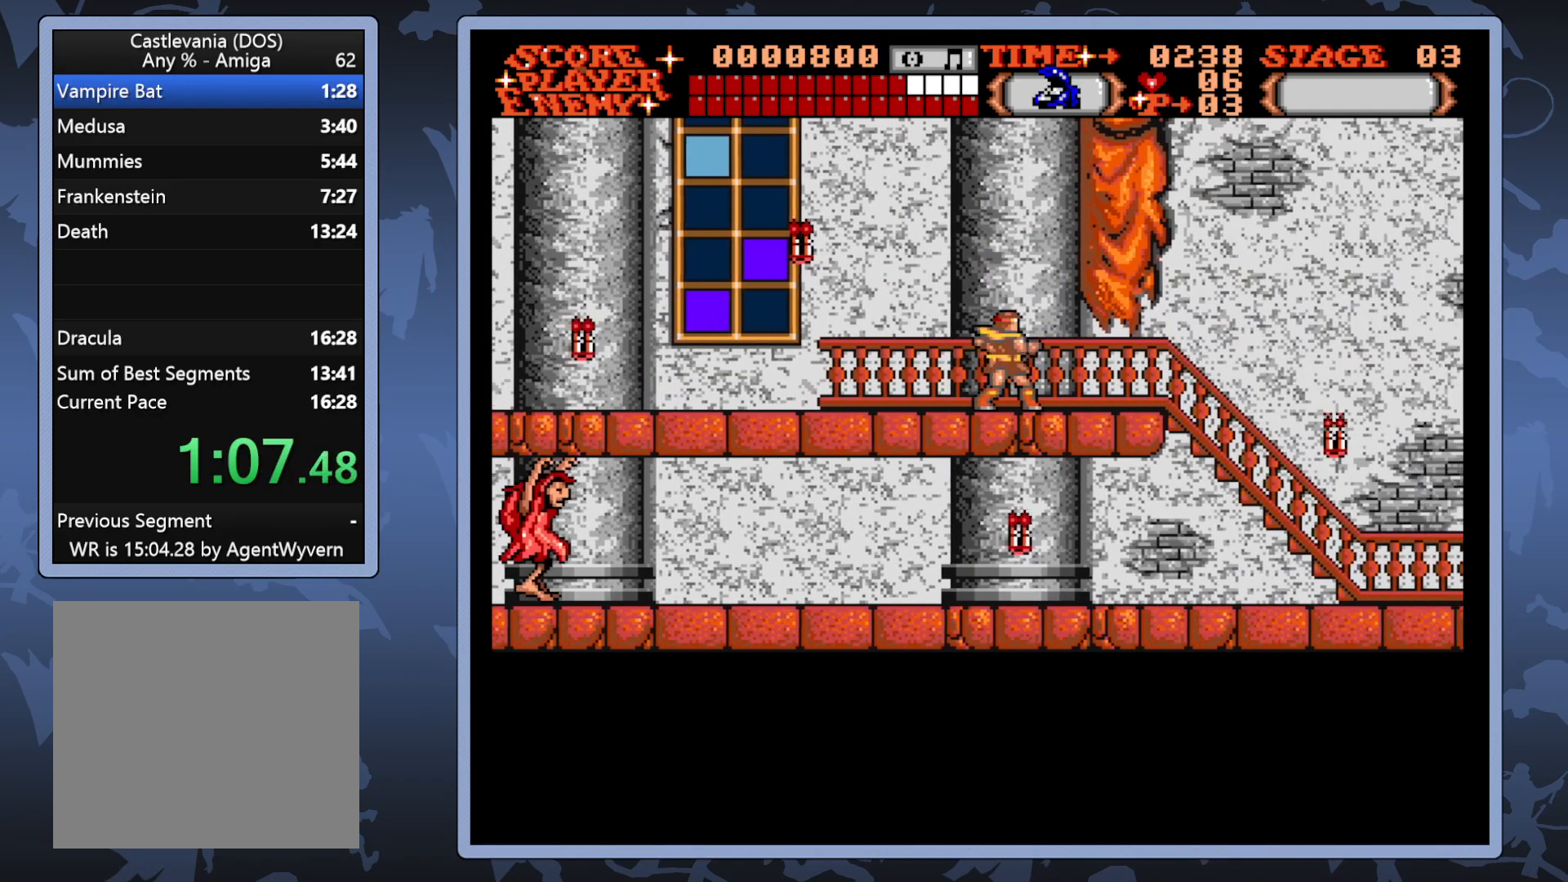
{"buttons": ["DPAD_RIGHT"], "right_stick": "center", "events": []}
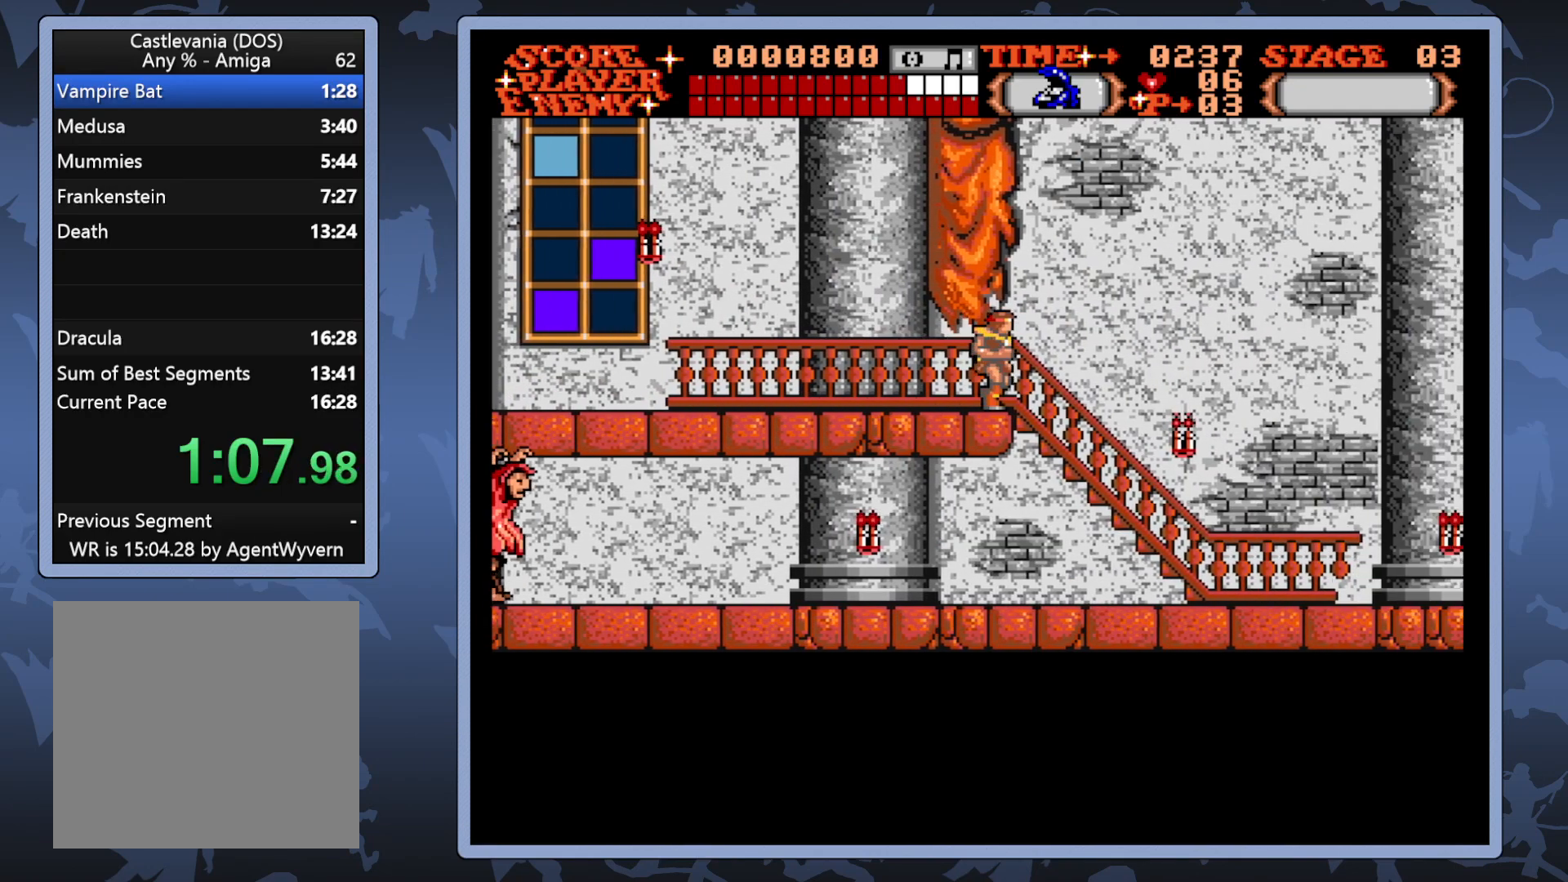
{"buttons": ["DPAD_RIGHT"], "right_stick": "center", "events": []}
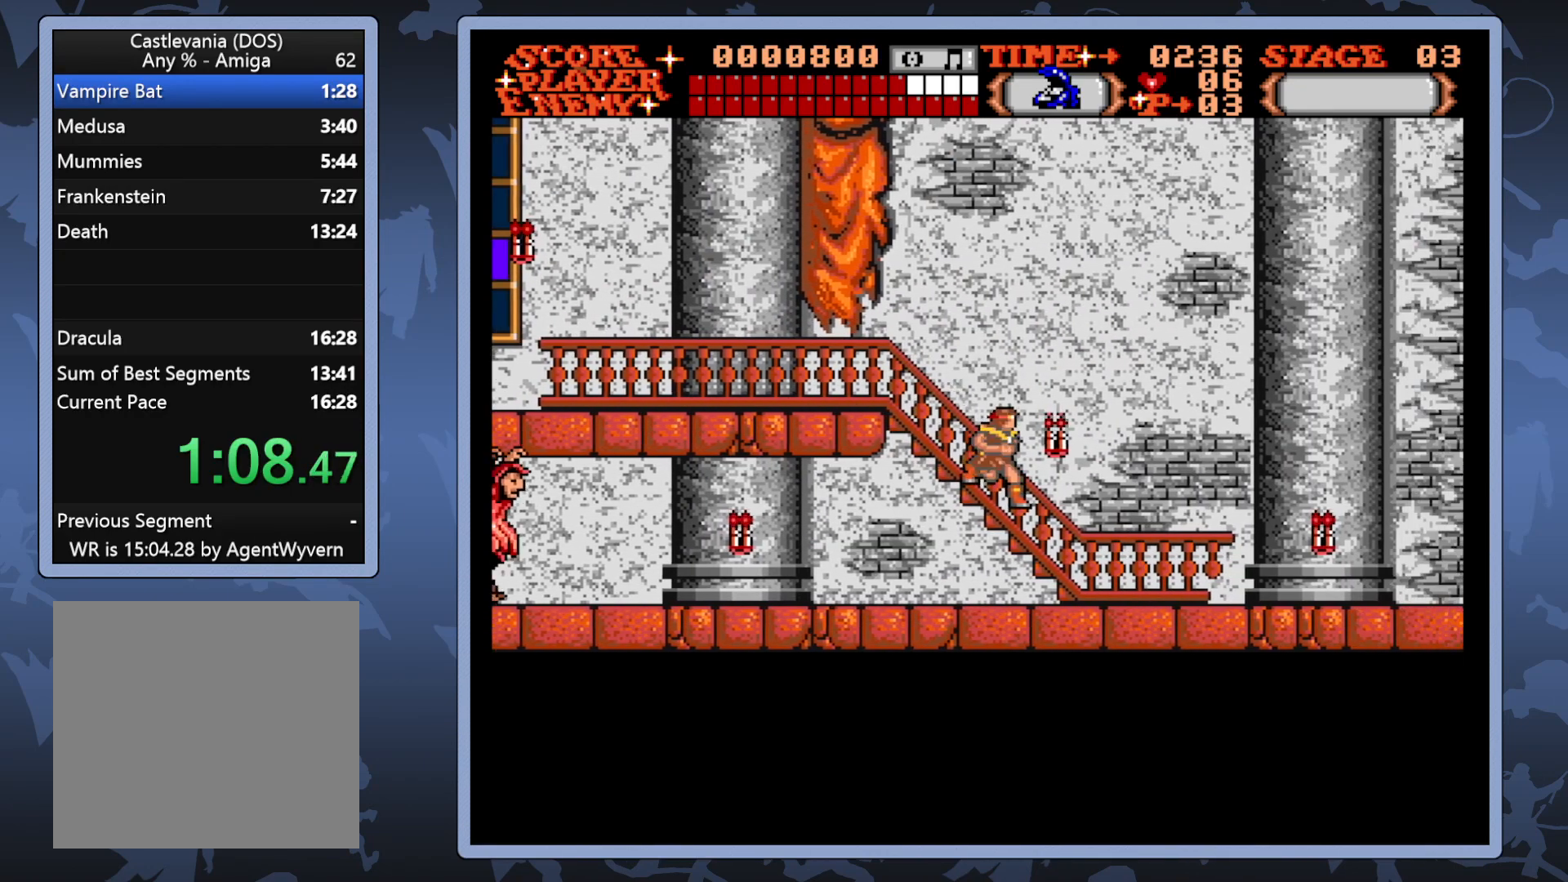
{"buttons": ["DPAD_RIGHT"], "right_stick": "center", "events": []}
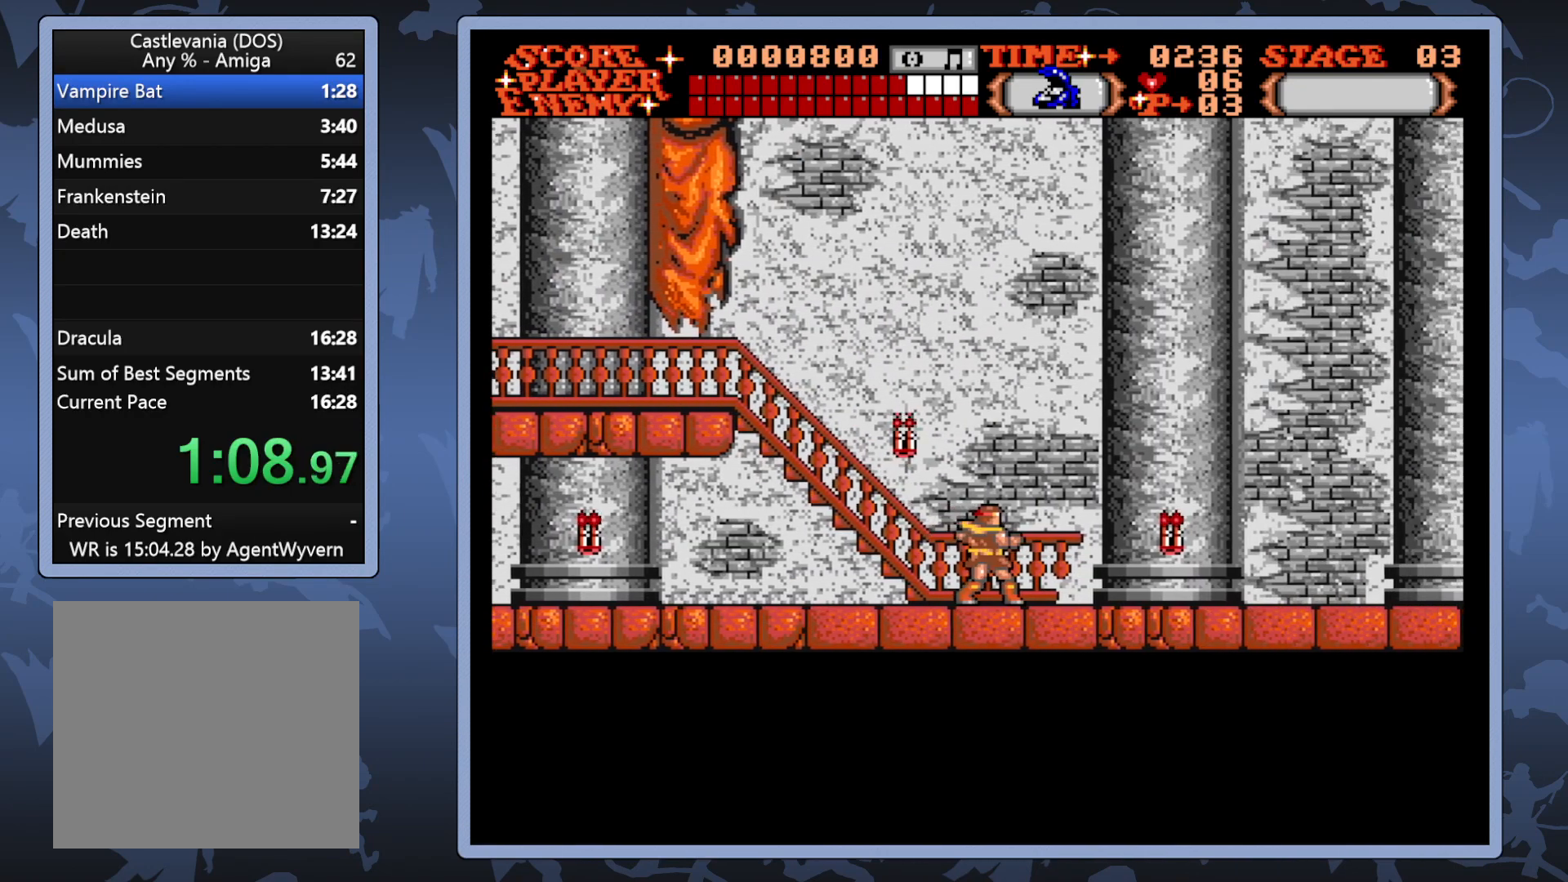
{"buttons": ["DPAD_RIGHT"], "right_stick": "center", "events": []}
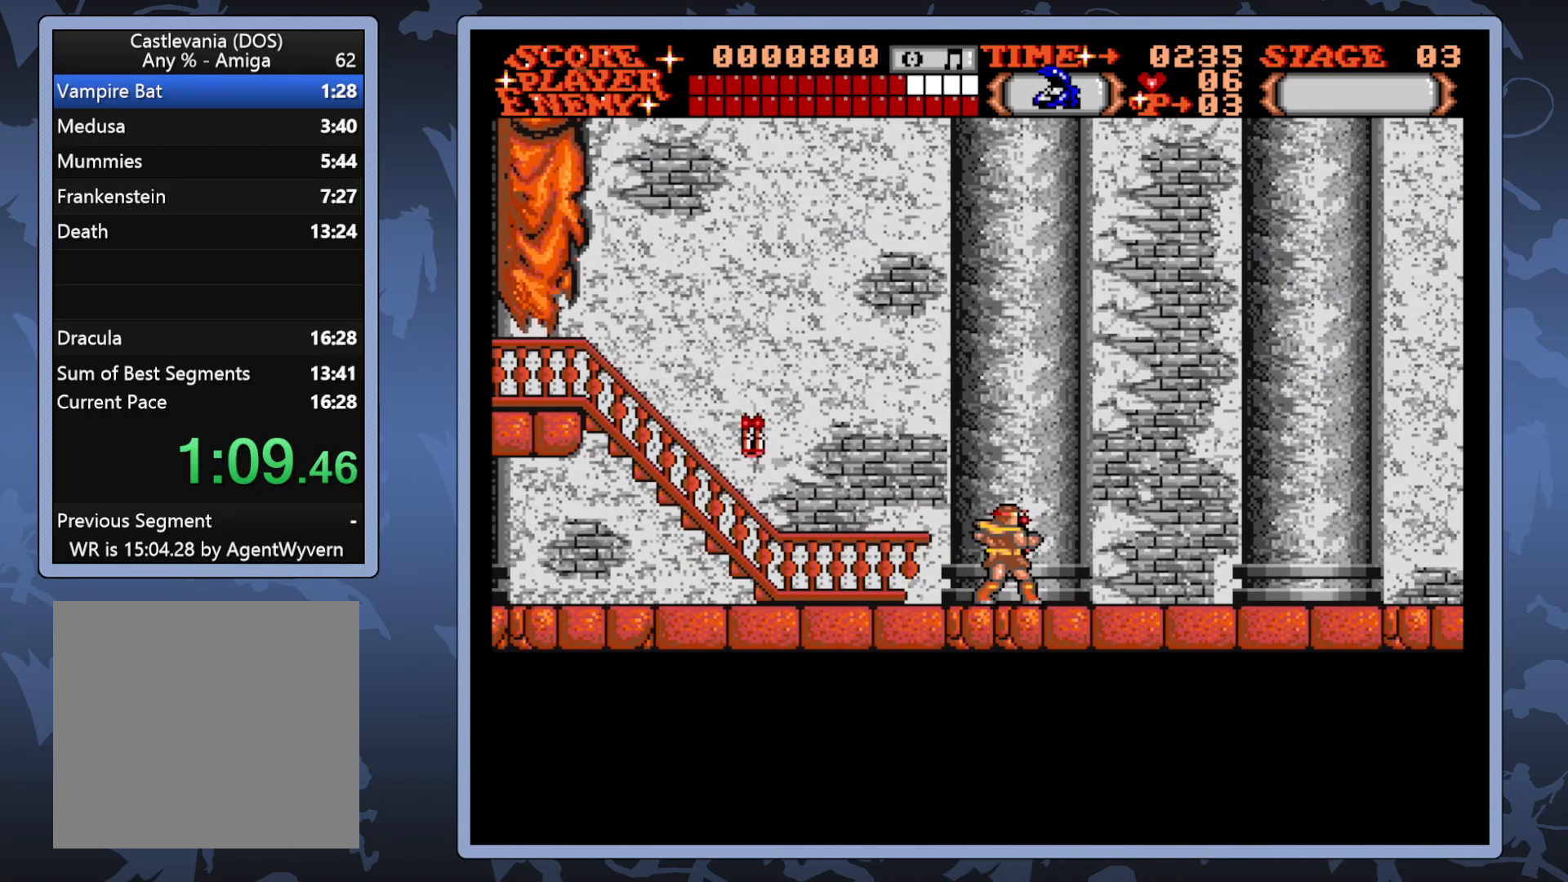
{"buttons": ["DPAD_RIGHT"], "right_stick": "center", "events": []}
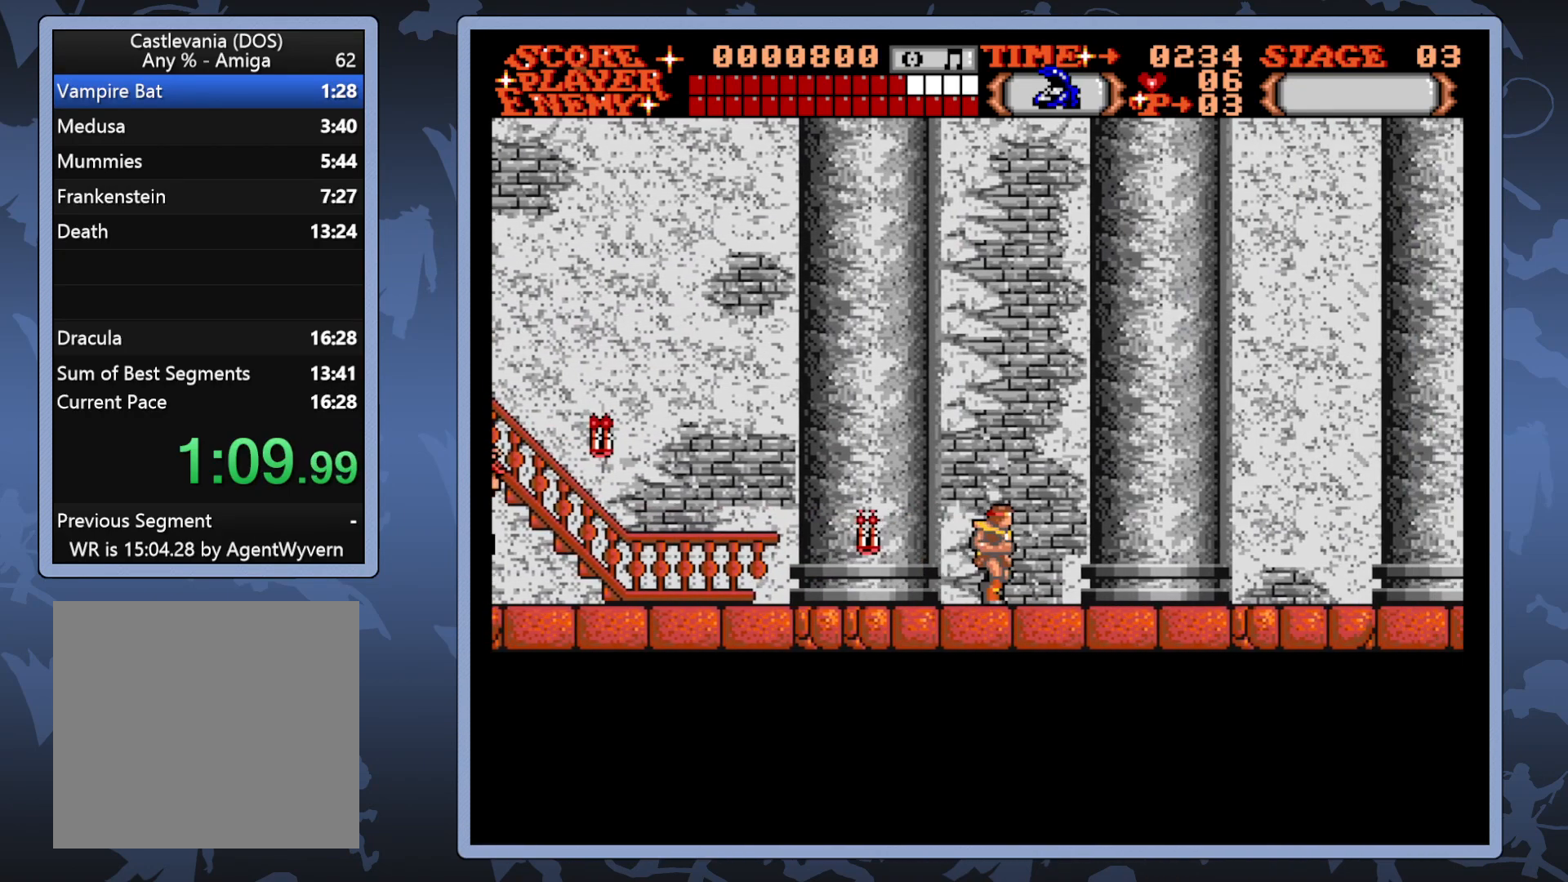
{"buttons": ["DPAD_RIGHT"], "right_stick": "center", "events": []}
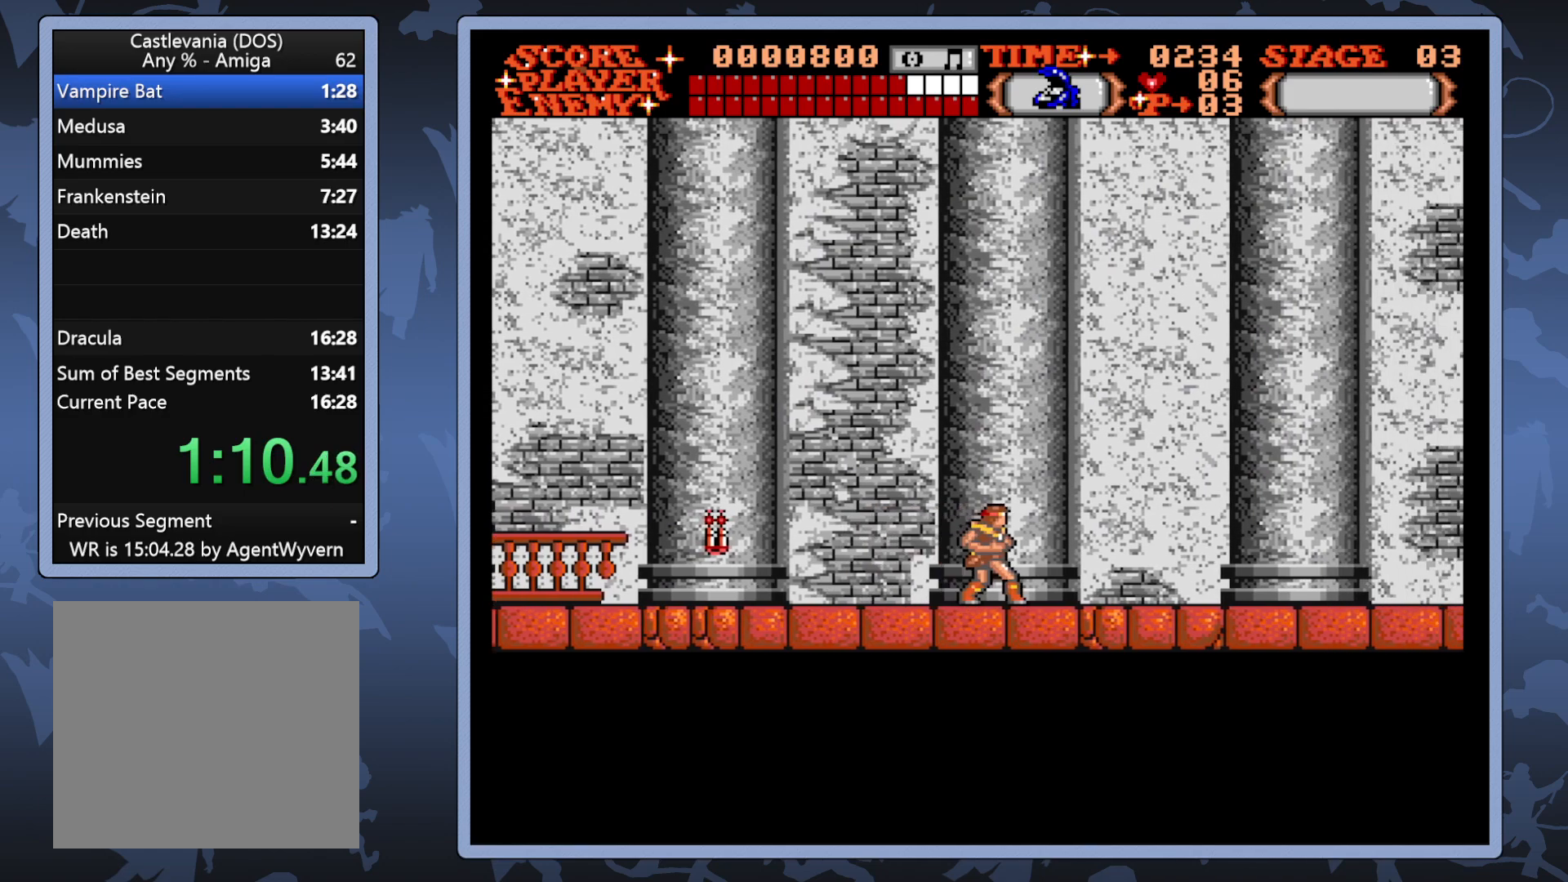
{"buttons": ["DPAD_RIGHT"], "right_stick": "center", "events": []}
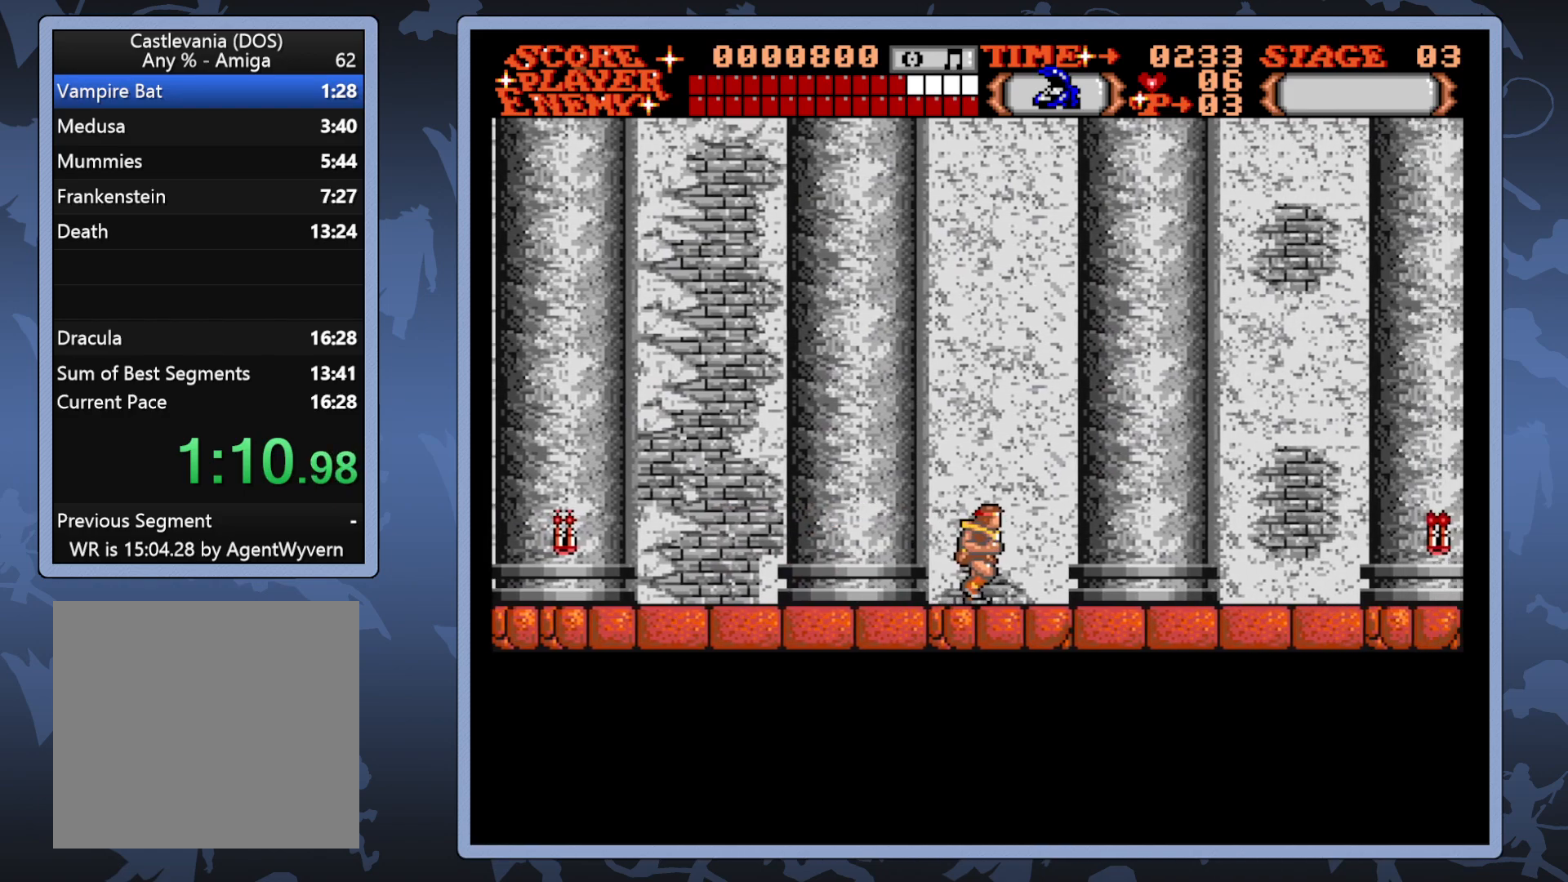
{"buttons": ["DPAD_RIGHT"], "right_stick": "center", "events": []}
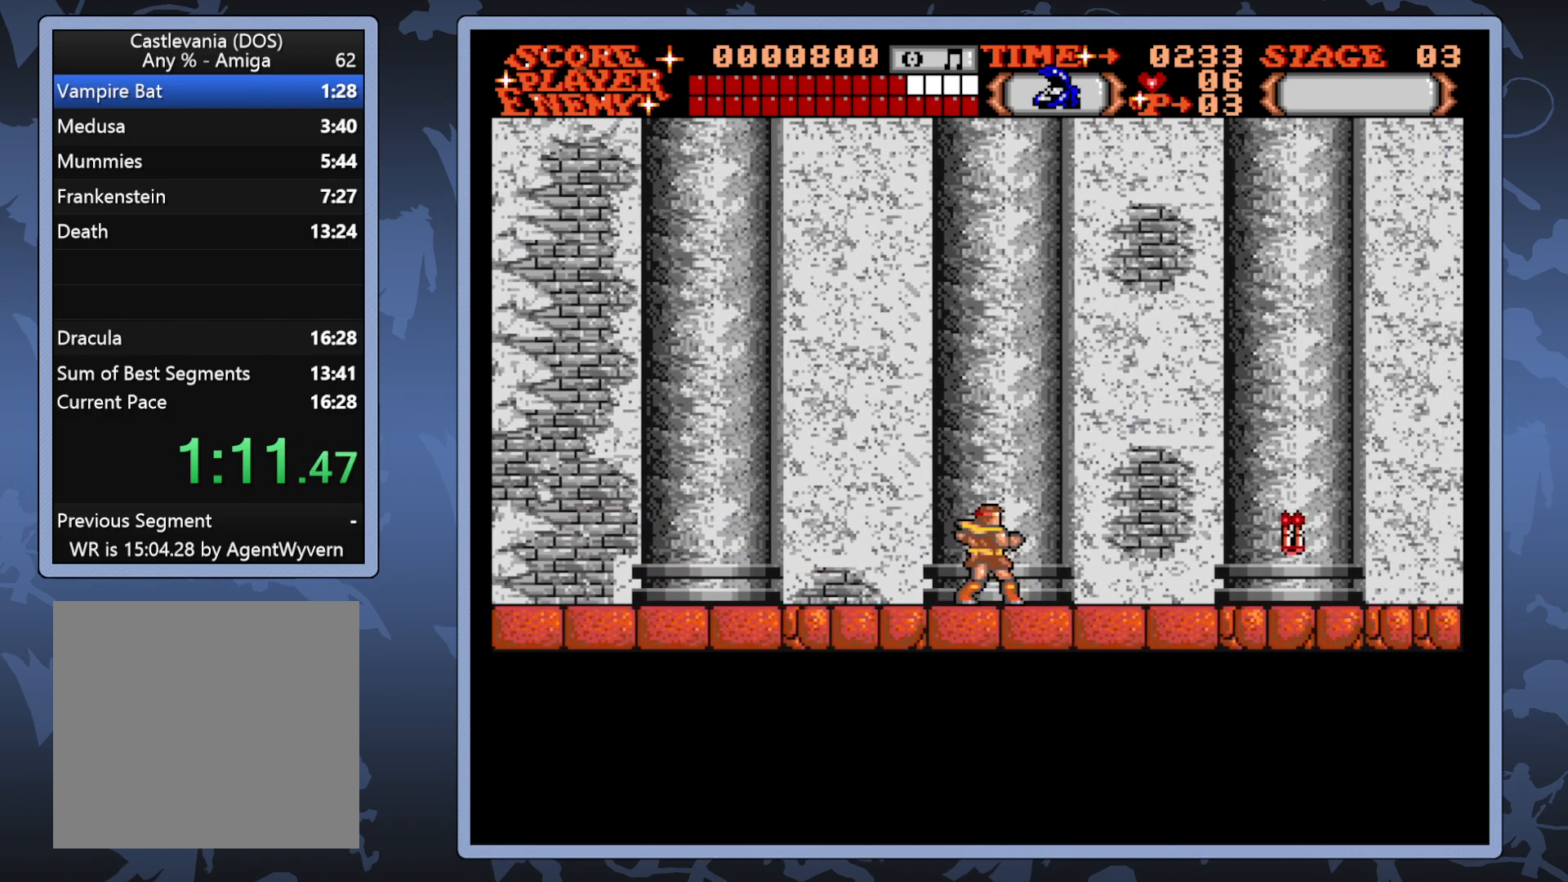
{"buttons": ["DPAD_RIGHT"], "right_stick": "center", "events": []}
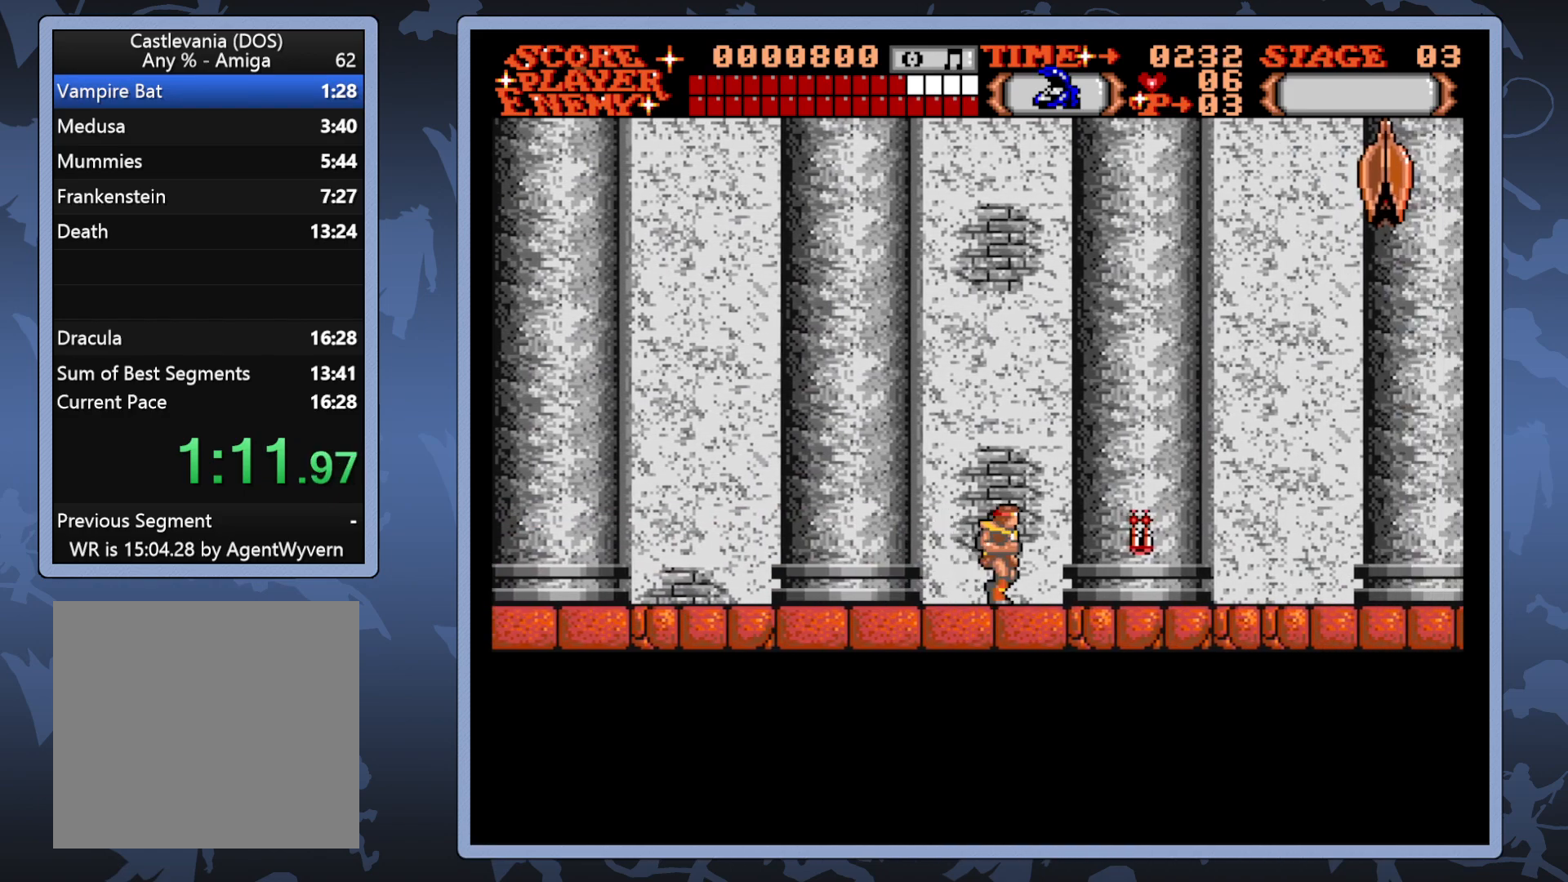
{"buttons": ["DPAD_RIGHT"], "right_stick": "center", "events": []}
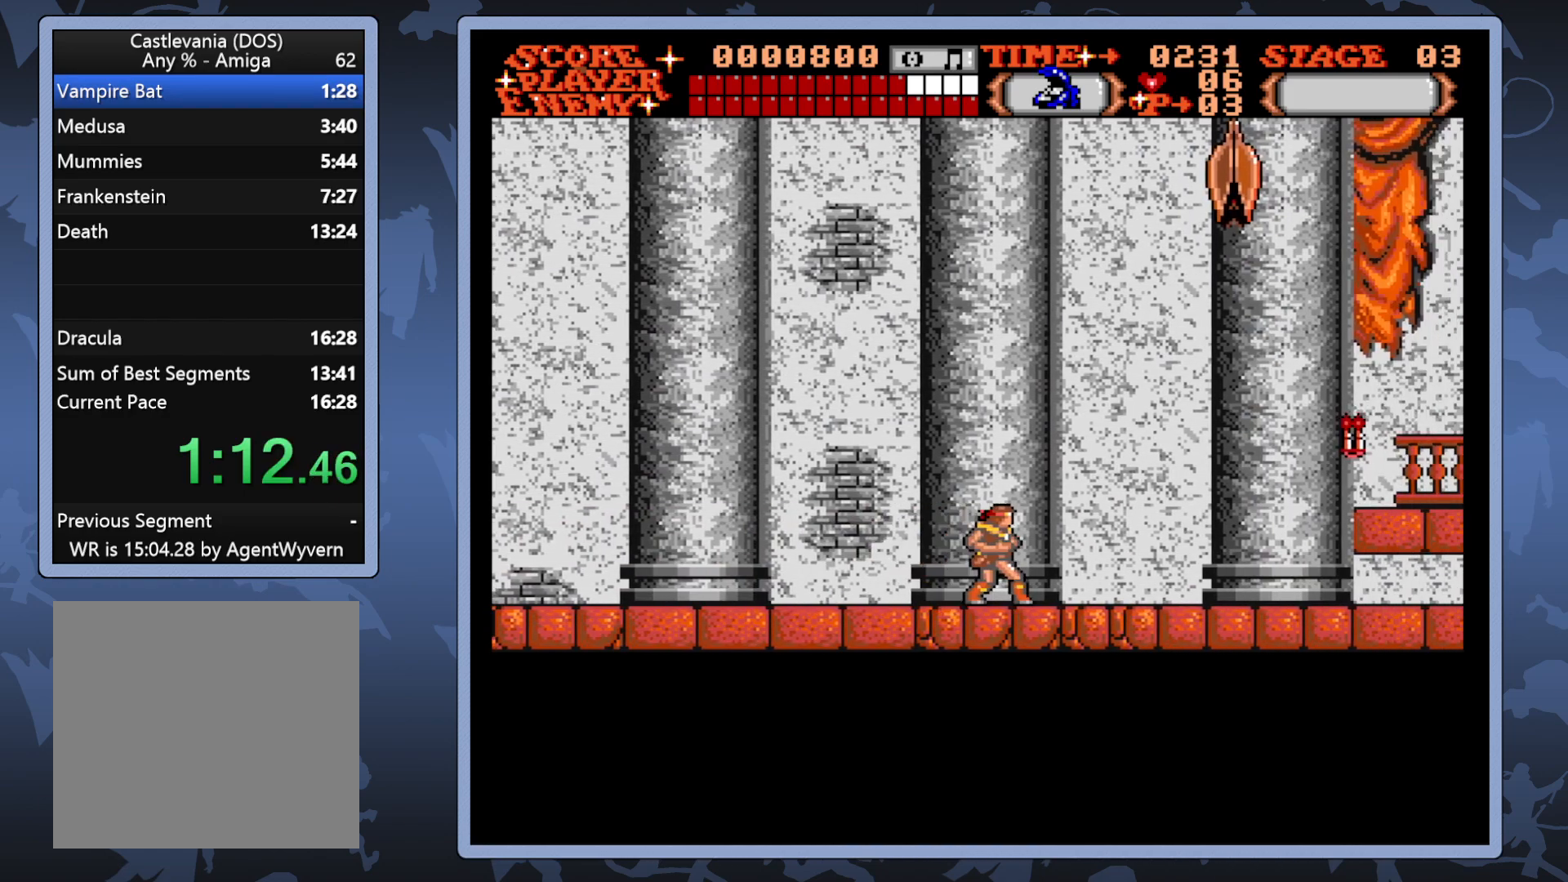
{"buttons": ["DPAD_RIGHT"], "right_stick": "center", "events": []}
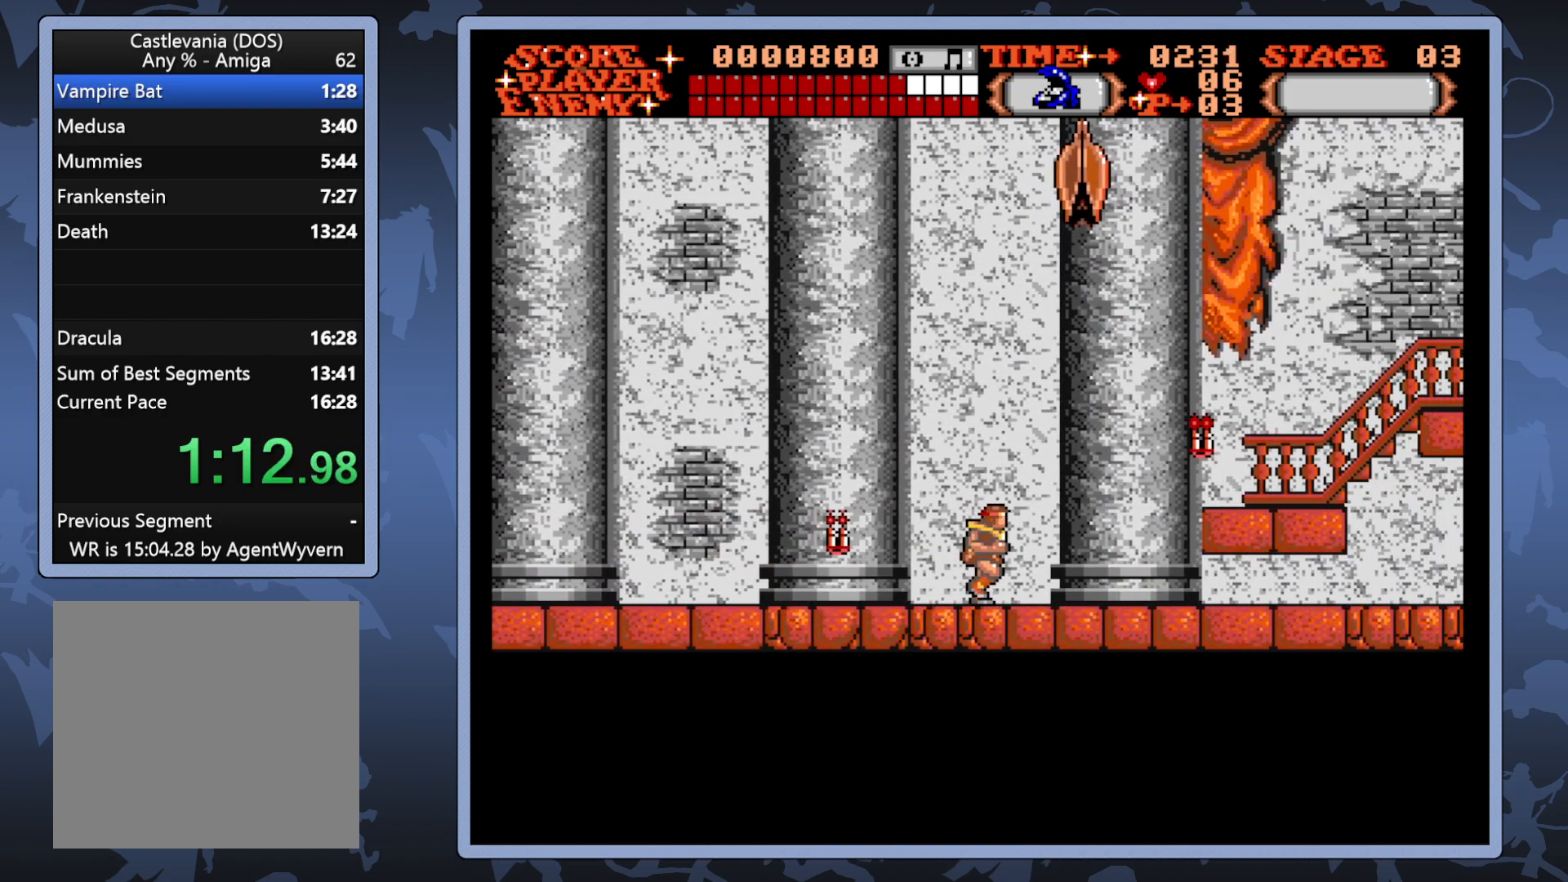
{"buttons": ["DPAD_UP", "DPAD_RIGHT"], "right_stick": "center", "events": [[217, "DPAD_UP", "down"]]}
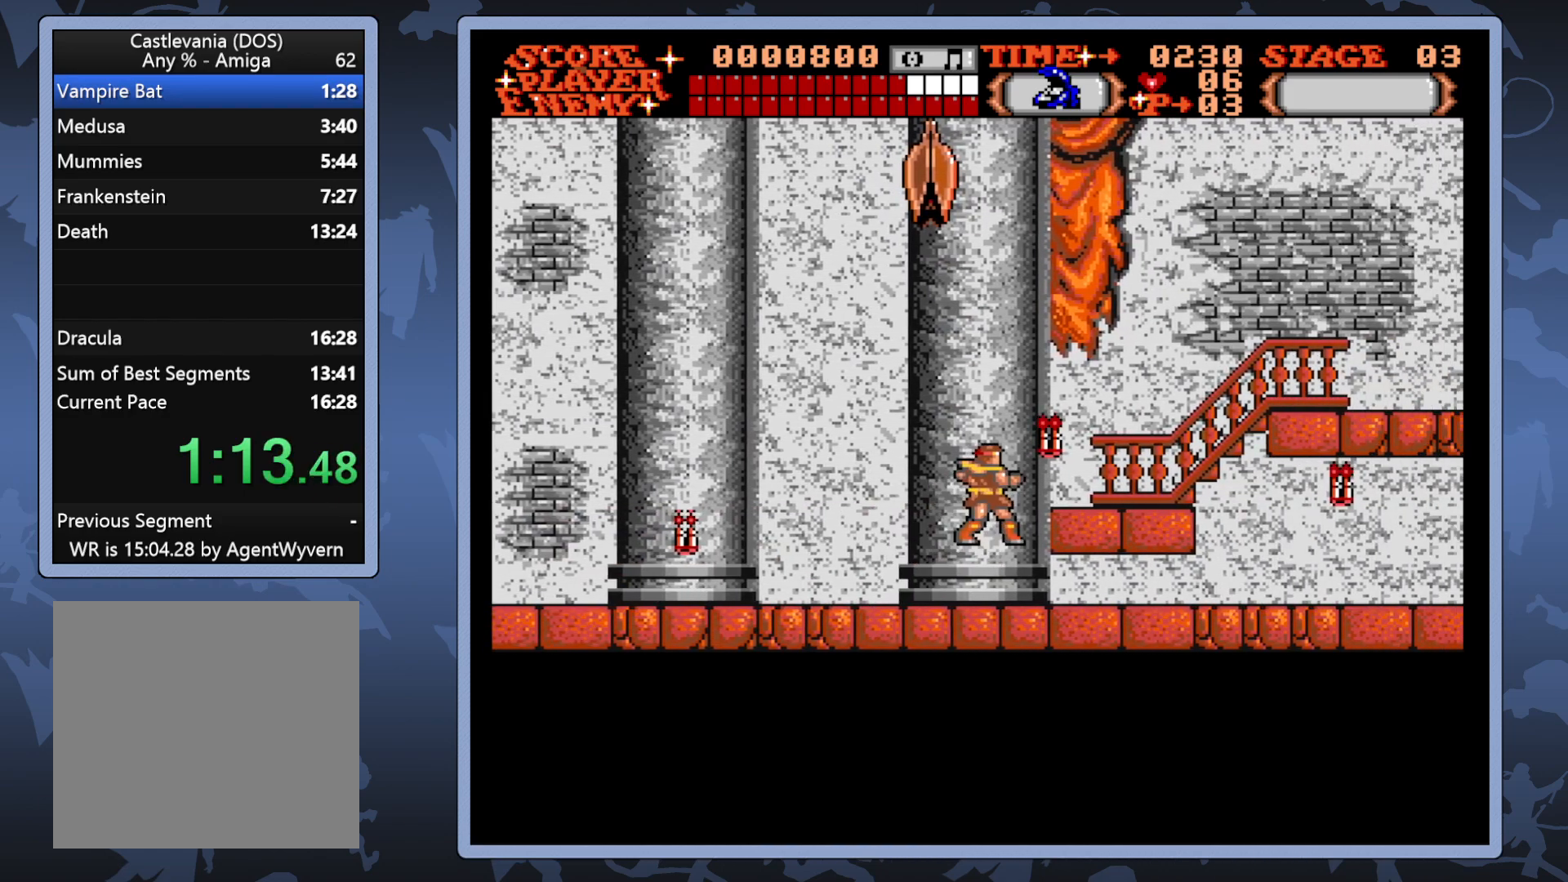
{"buttons": ["DPAD_UP", "DPAD_RIGHT"], "right_stick": "center", "events": [[100, "DPAD_UP", "up"], [467, "DPAD_UP", "down"]]}
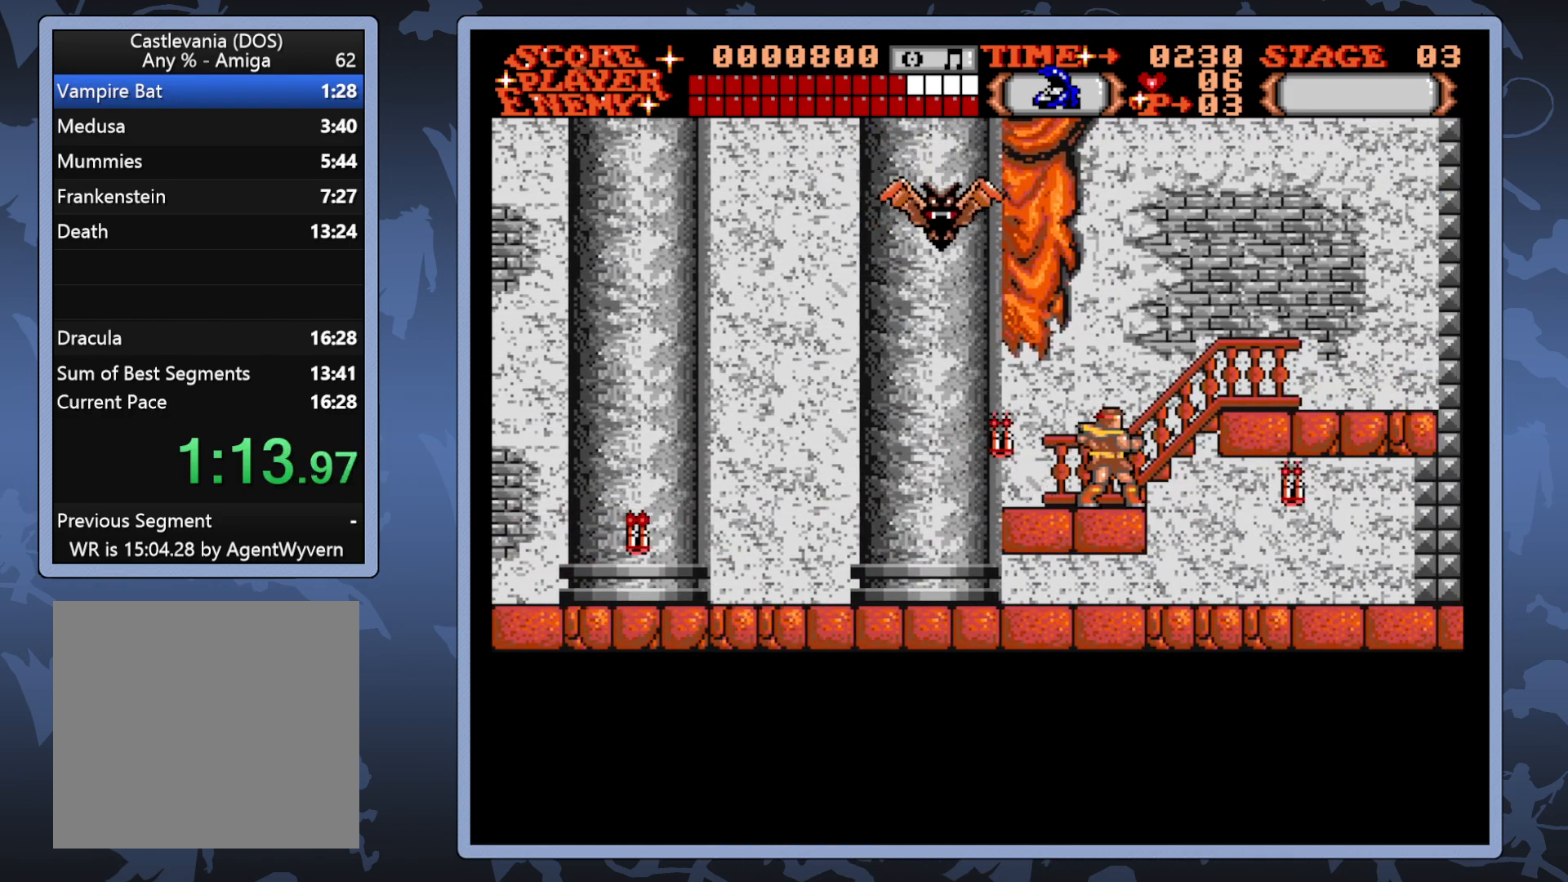
{"buttons": ["DPAD_UP", "DPAD_RIGHT"], "right_stick": "center", "events": []}
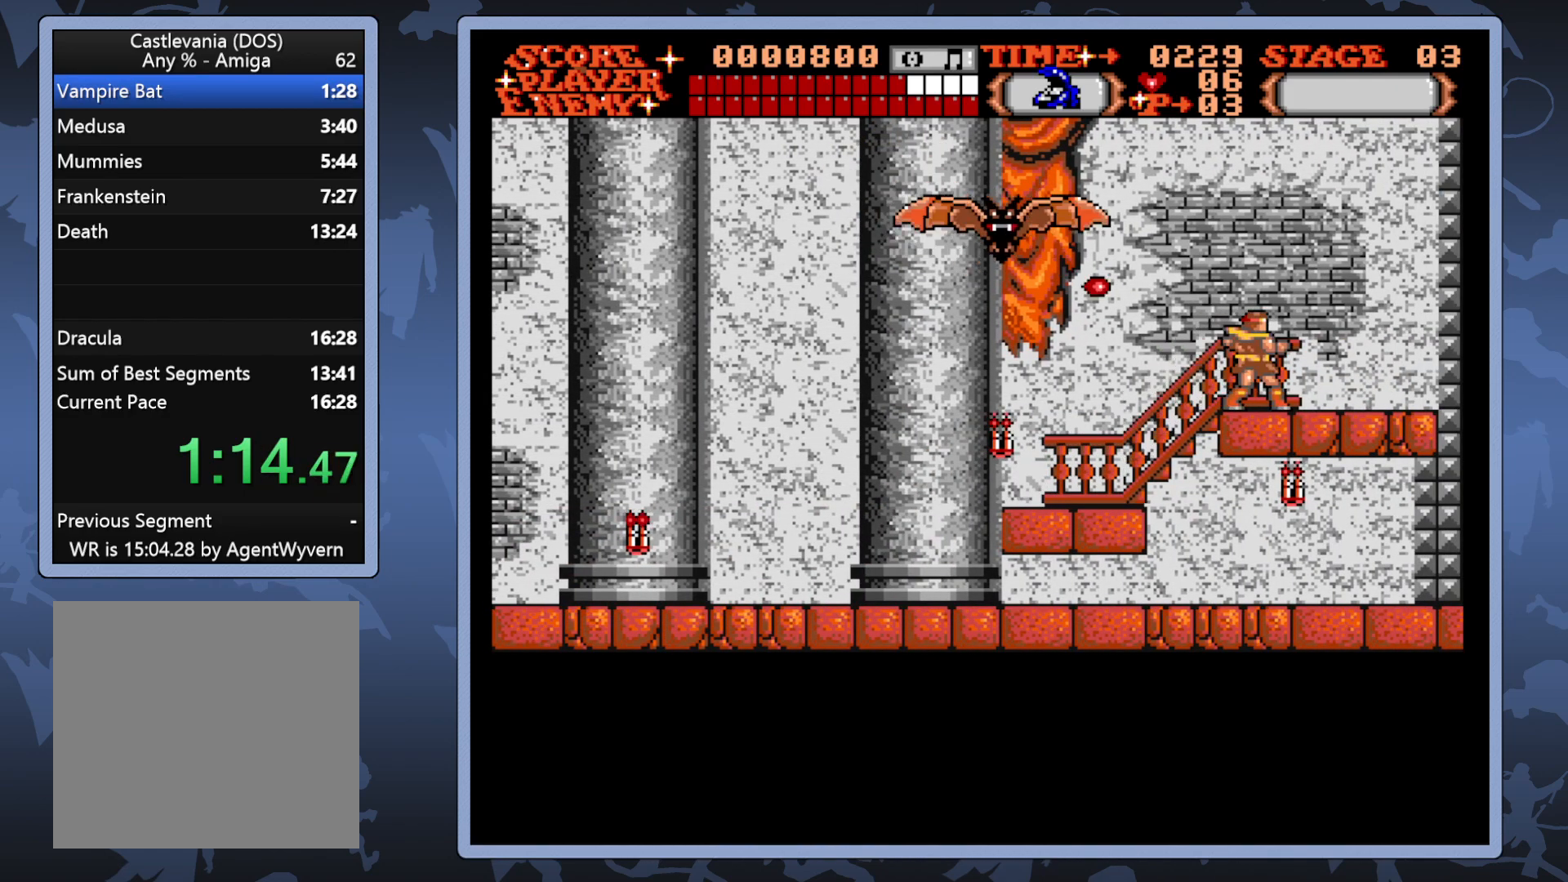
{"buttons": ["DPAD_RIGHT"], "right_stick": "center", "events": [[17, "DPAD_UP", "up"]]}
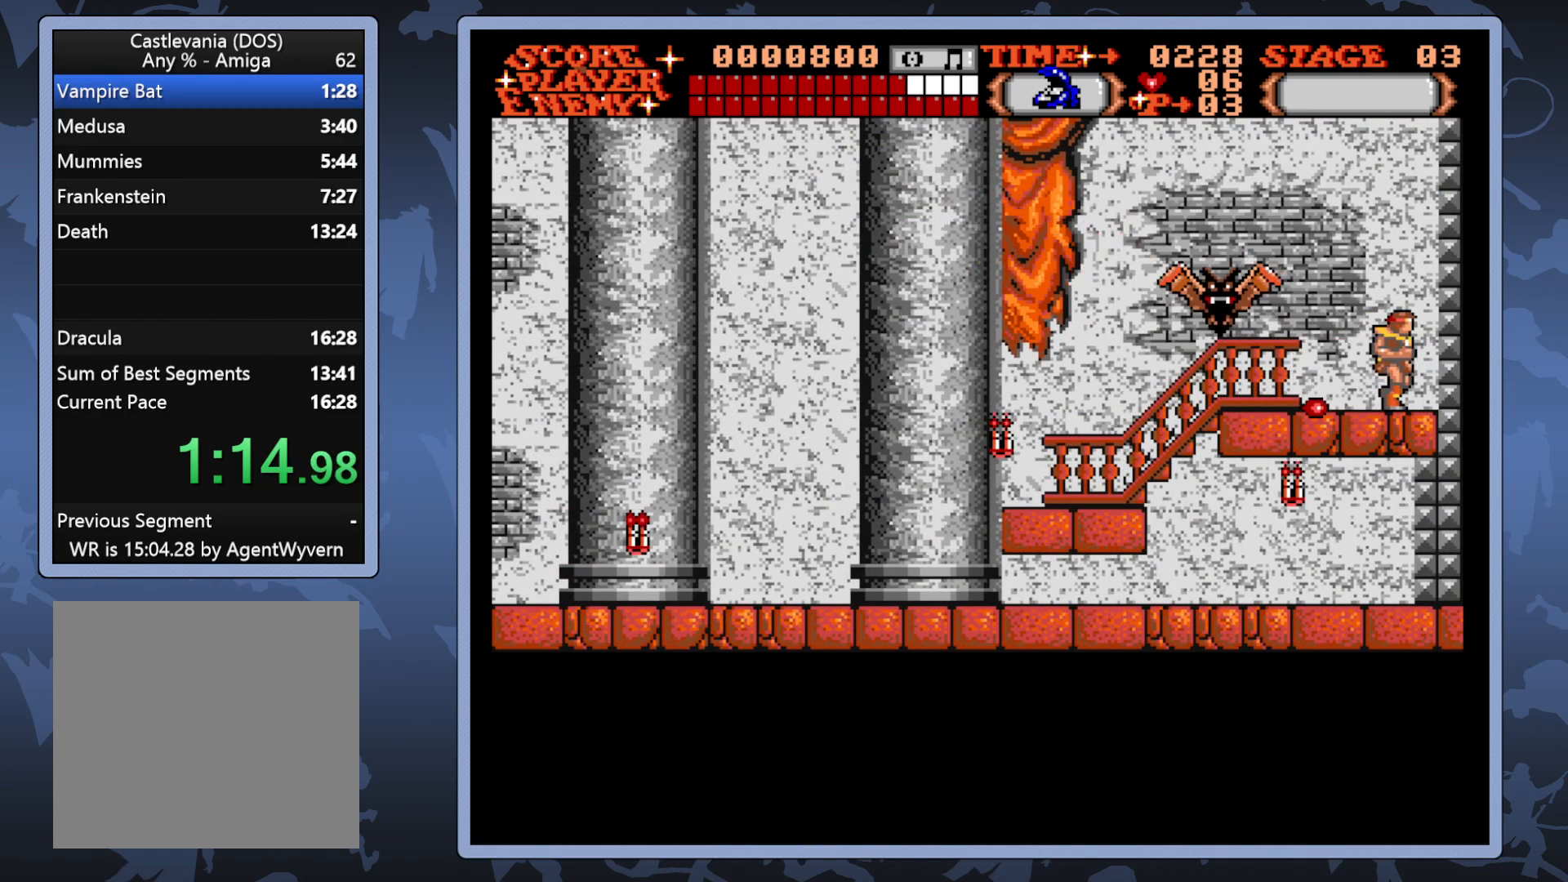
{"buttons": [], "right_stick": "center", "events": [[483, "DPAD_RIGHT", "up"]]}
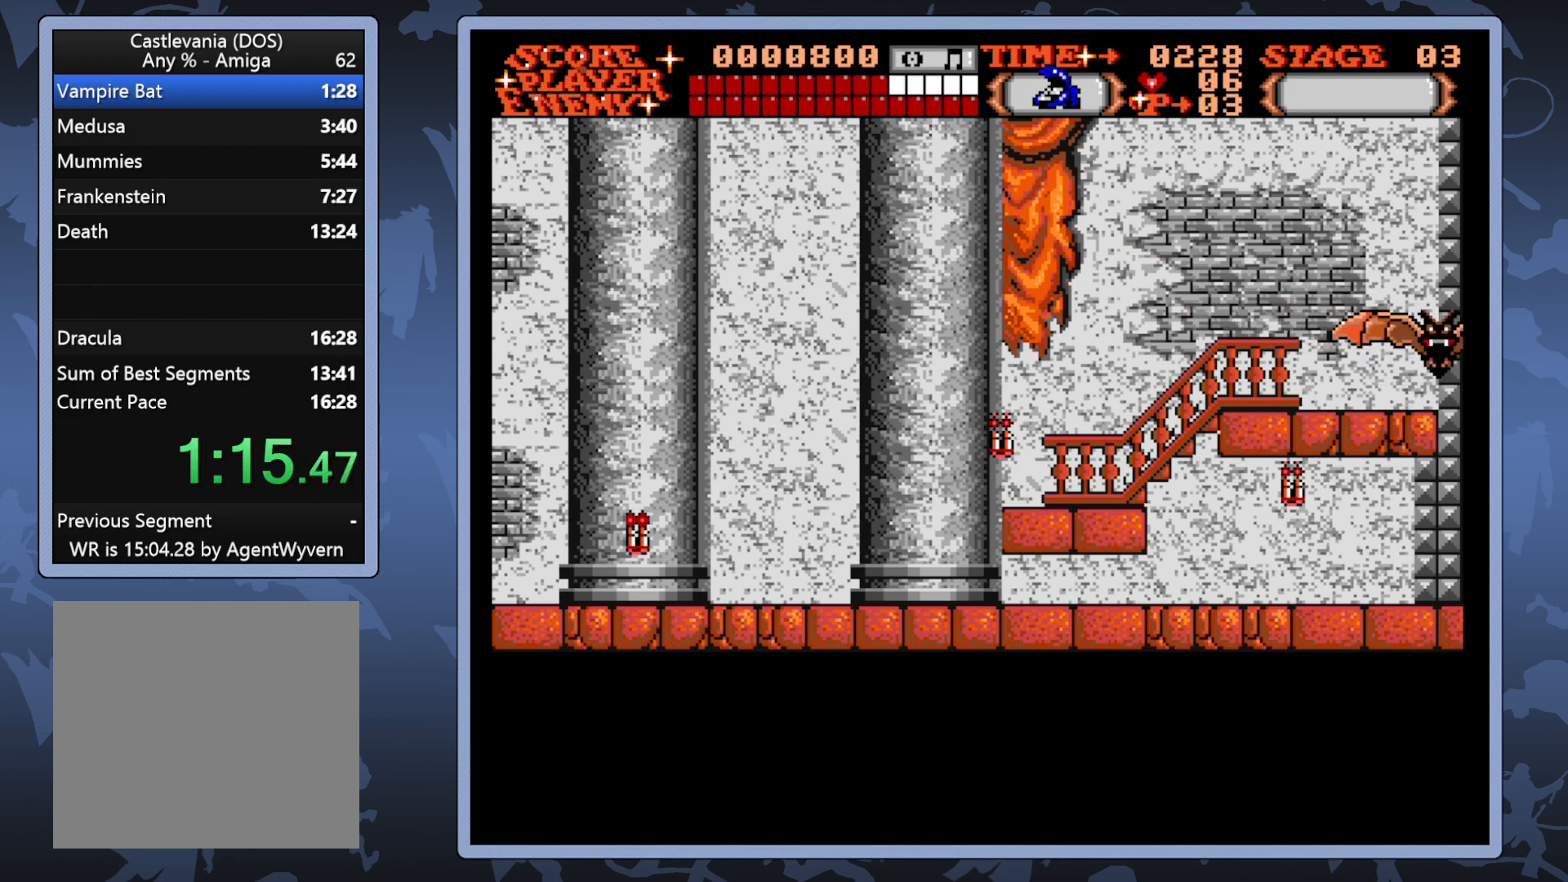
{"buttons": ["A"], "right_stick": "center", "events": [[283, "DPAD_LEFT", "down"], [467, "A", "down"], [500, "DPAD_LEFT", "up"]]}
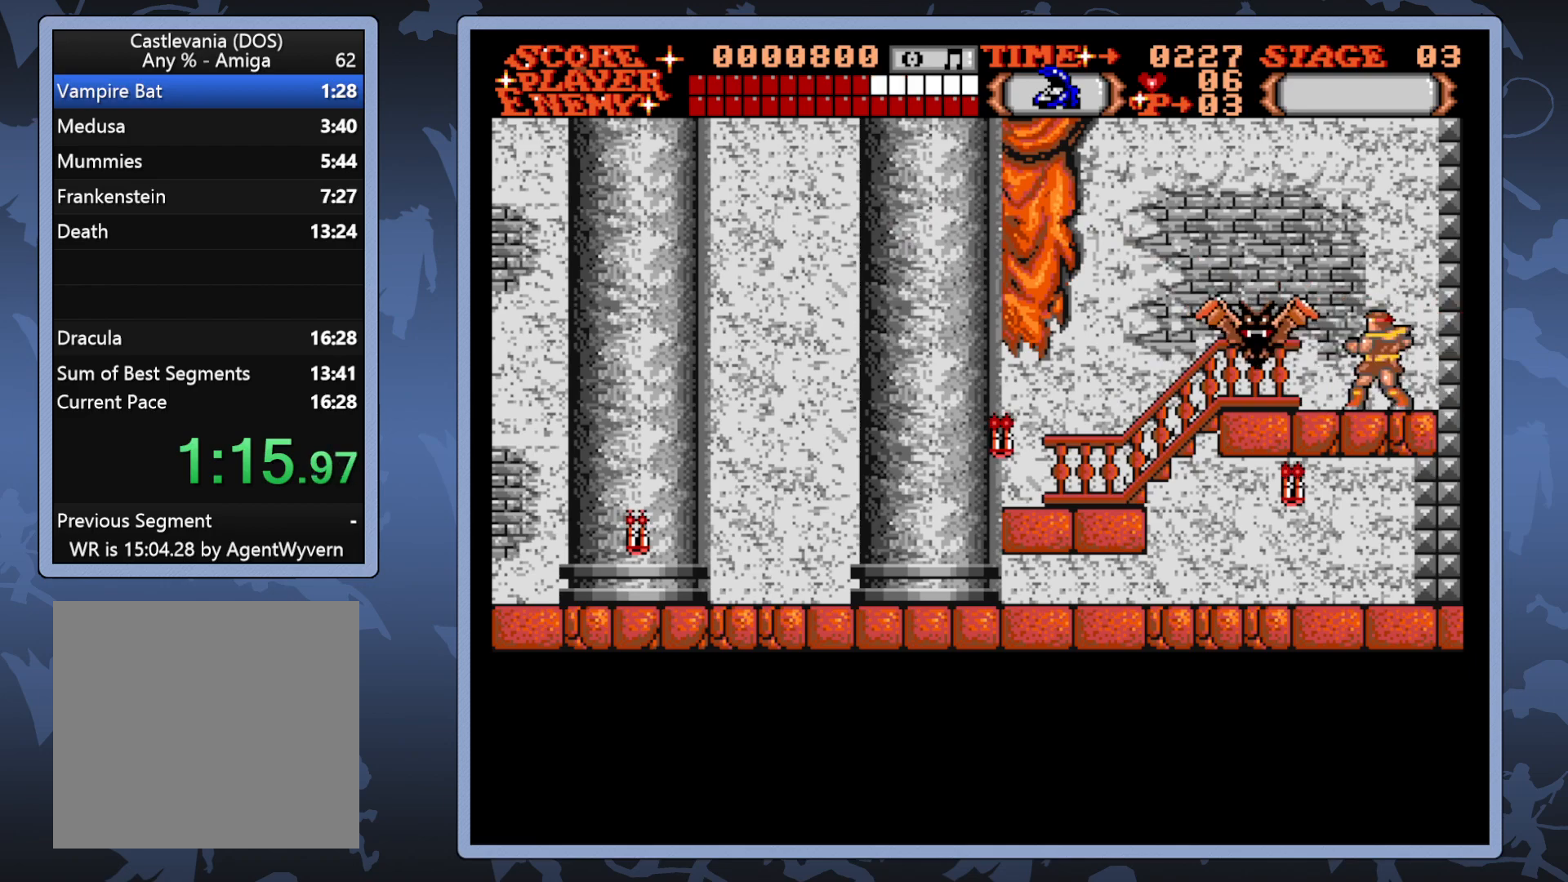
{"buttons": [], "right_stick": "center", "events": [[500, "A", "up"]]}
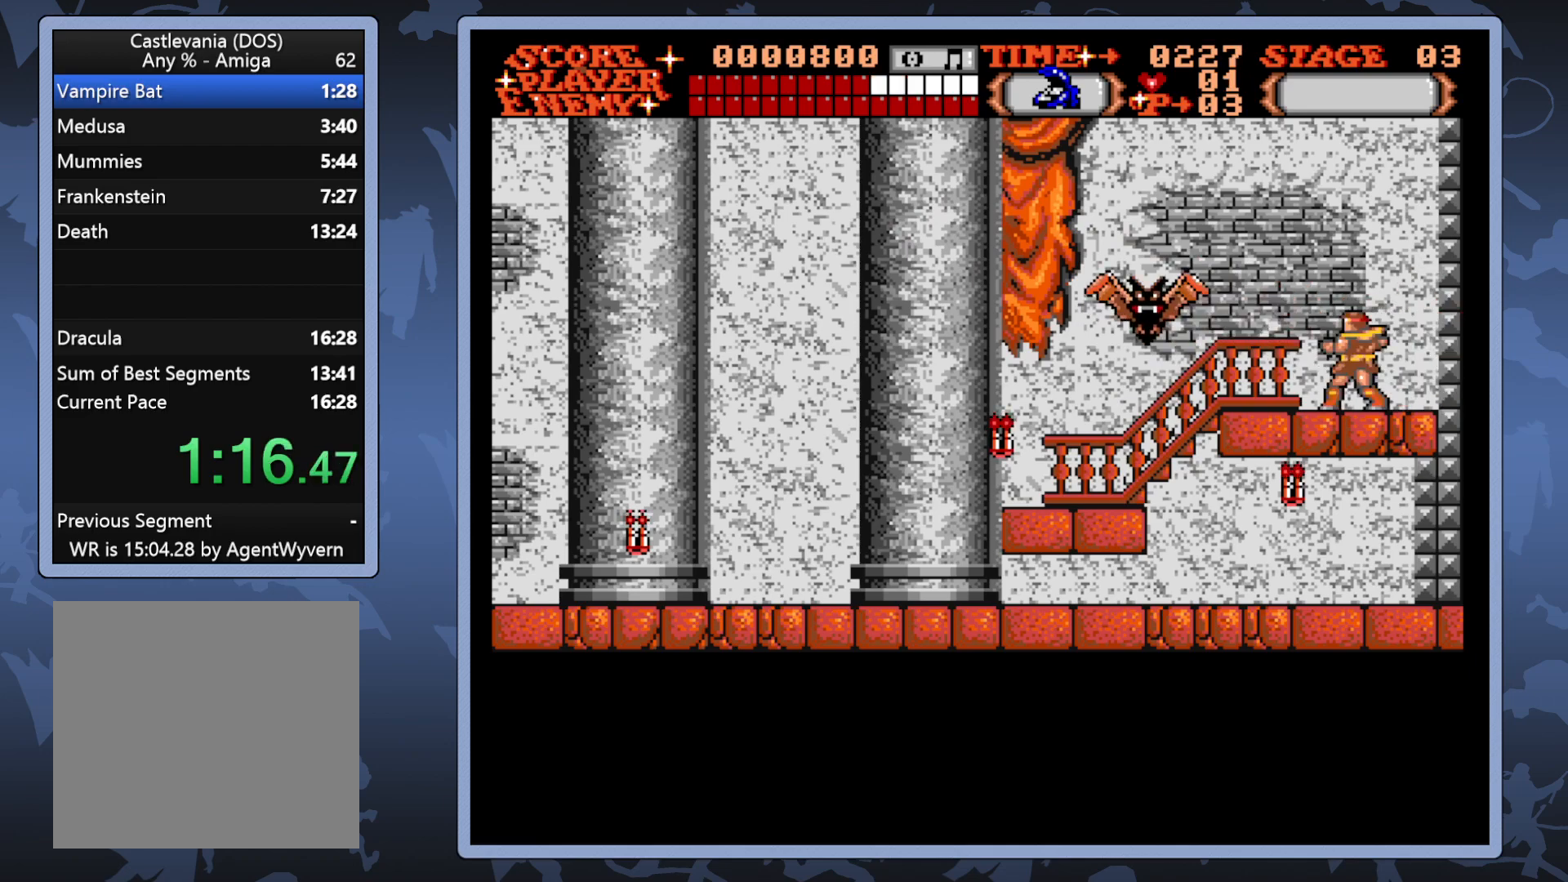
{"buttons": ["A"], "right_stick": "center", "events": [[100, "A", "down"], [200, "A", "up"], [300, "A", "down"], [383, "A", "up"], [483, "A", "down"]]}
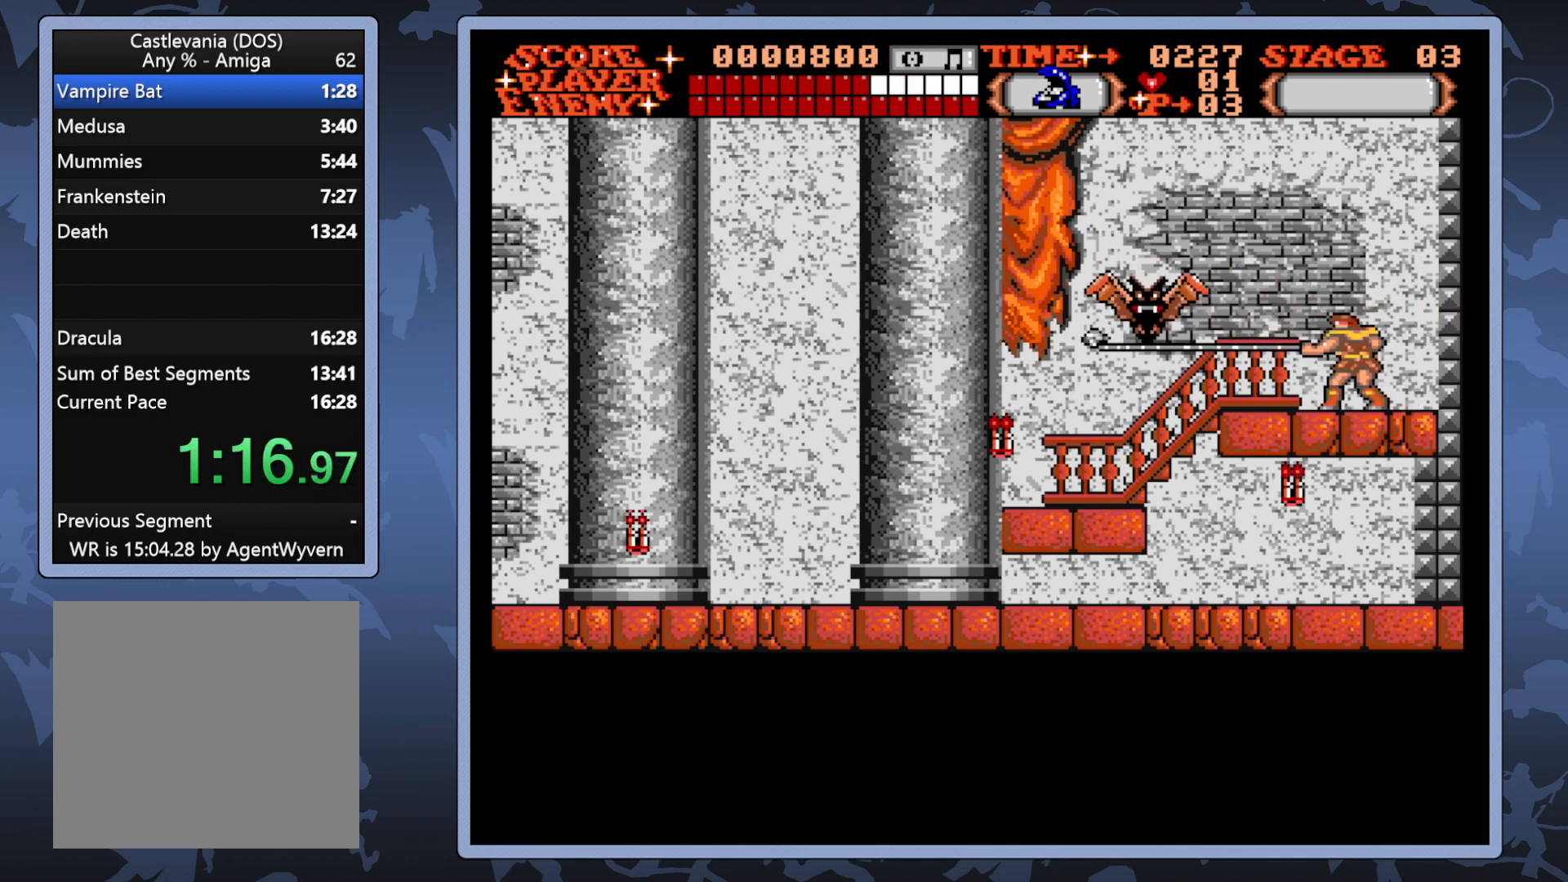
{"buttons": ["A"], "right_stick": "center", "events": [[50, "A", "up"], [133, "A", "down"], [217, "A", "up"], [283, "A", "down"], [367, "A", "up"], [433, "A", "down"]]}
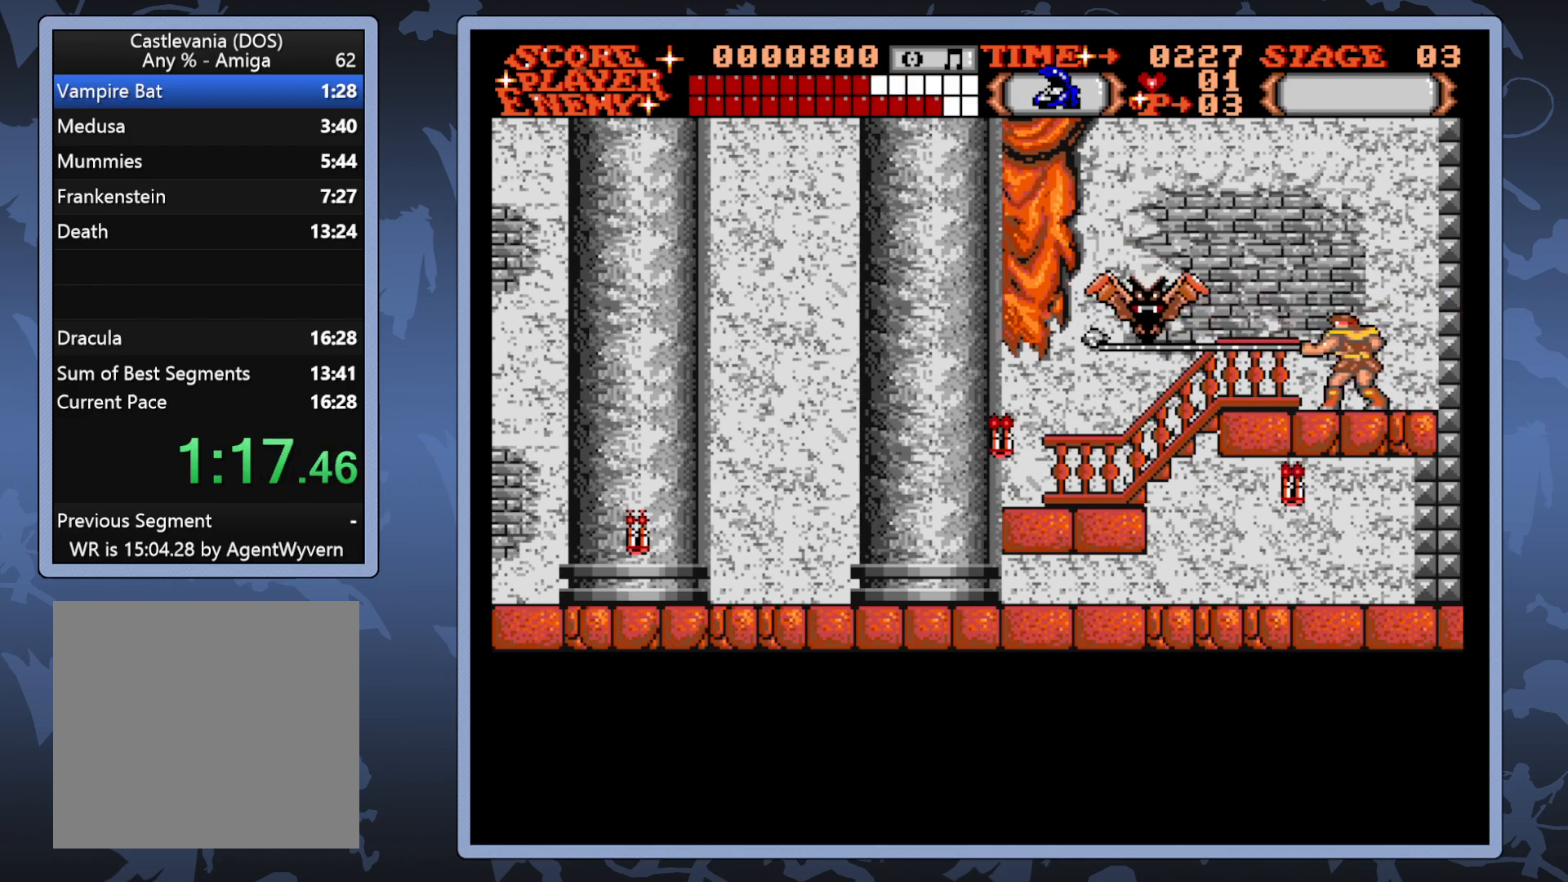
{"buttons": [], "right_stick": "center", "events": [[50, "A", "up"], [100, "A", "down"], [183, "A", "up"], [267, "A", "down"], [333, "A", "up"], [417, "A", "down"], [500, "A", "up"]]}
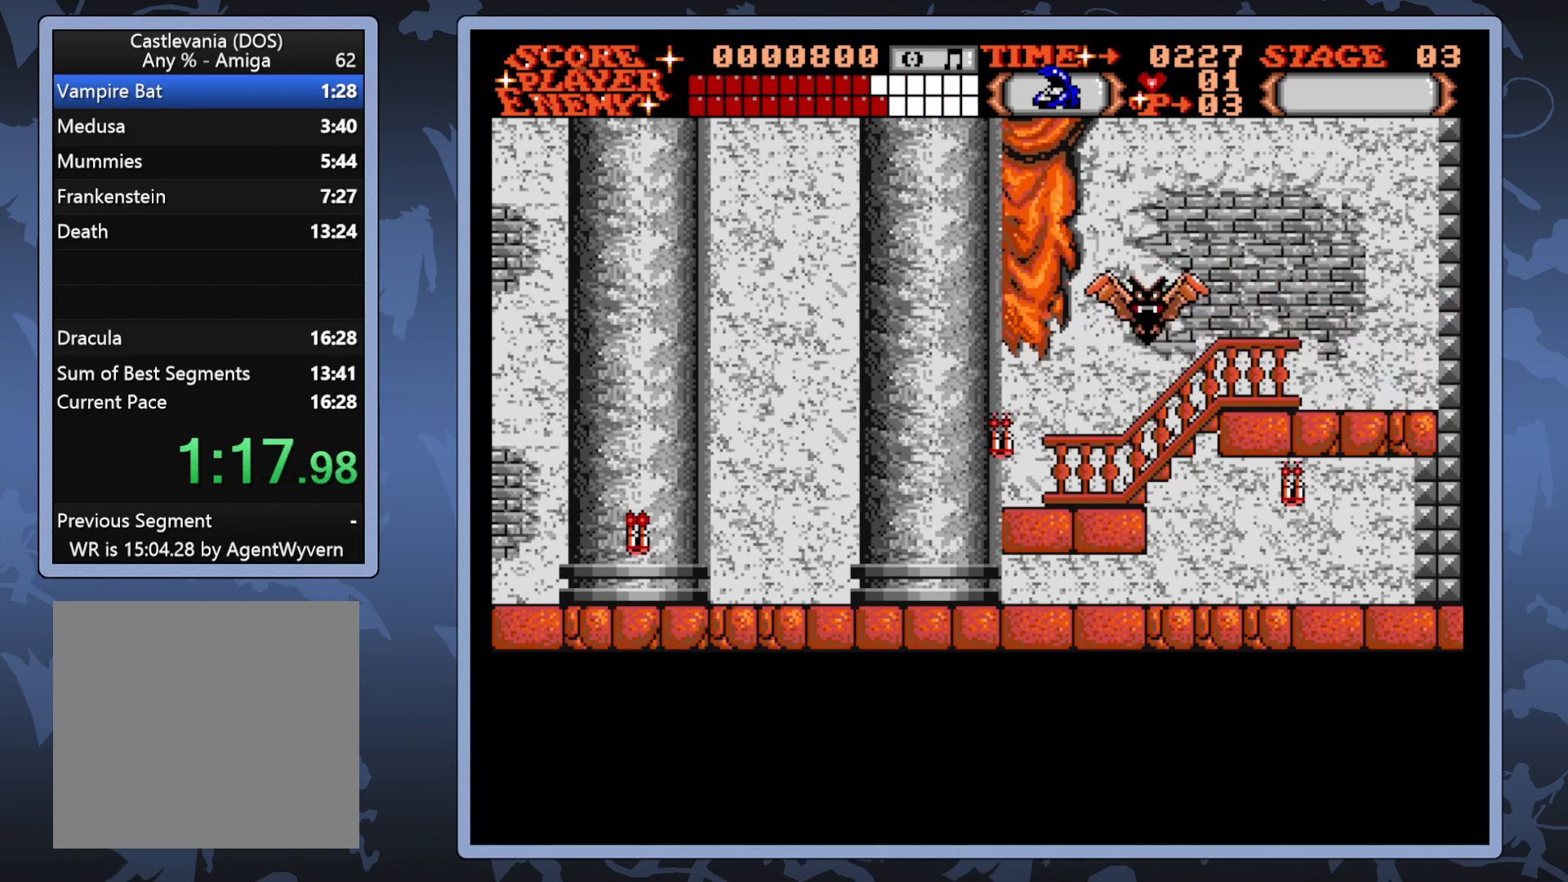
{"buttons": [], "right_stick": "center", "events": [[67, "A", "down"], [150, "A", "up"], [217, "A", "down"], [300, "A", "up"], [383, "A", "down"], [450, "A", "up"]]}
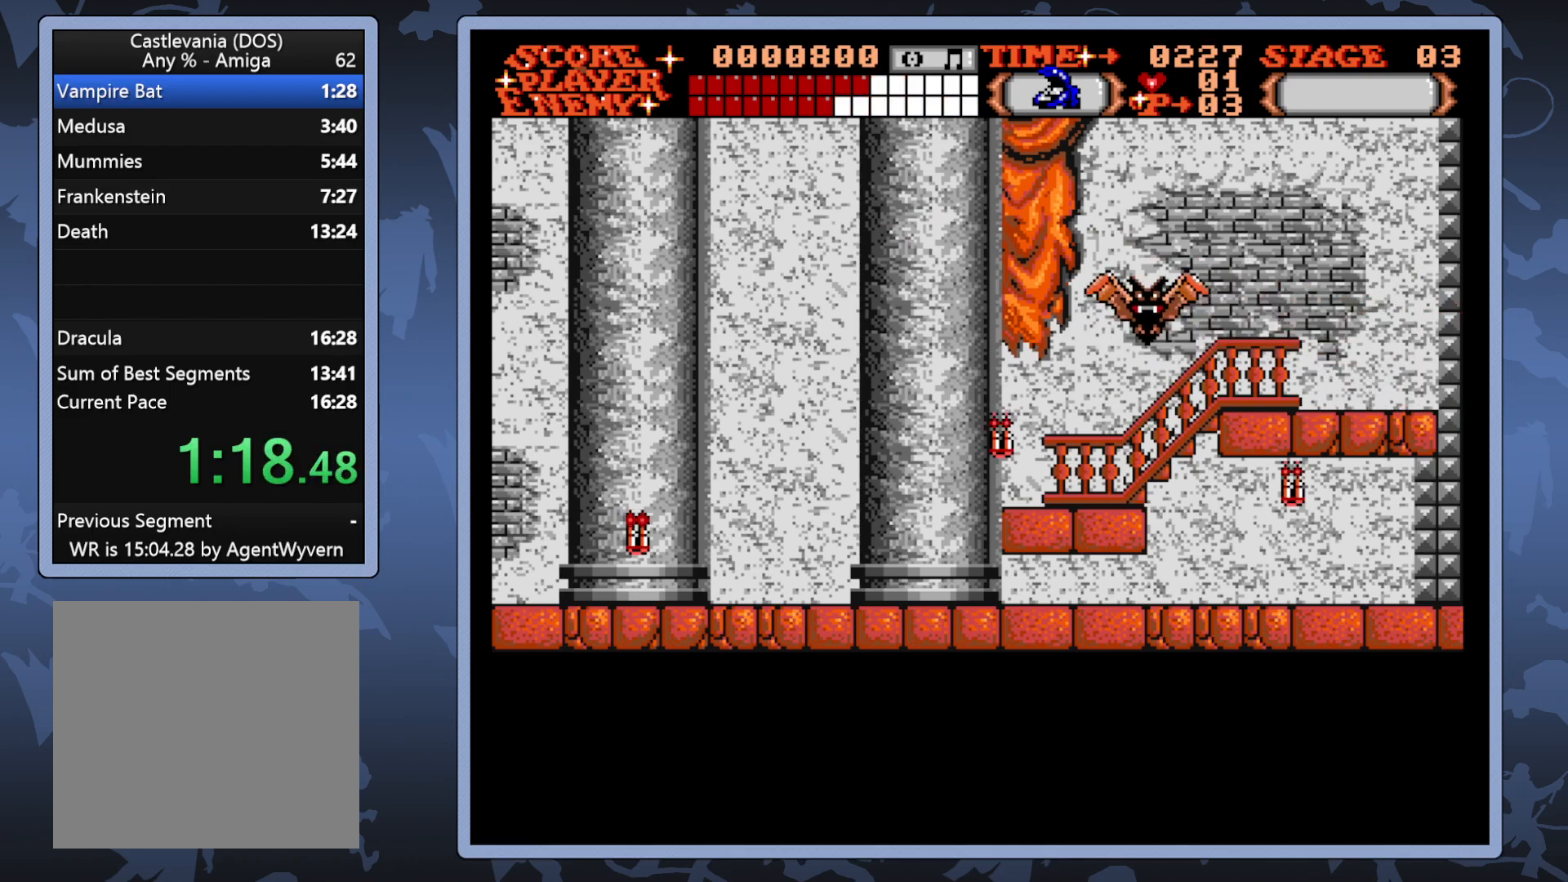
{"buttons": [], "right_stick": "center", "events": [[33, "A", "down"], [117, "A", "up"], [200, "A", "down"], [267, "A", "up"], [350, "A", "down"], [433, "A", "up"]]}